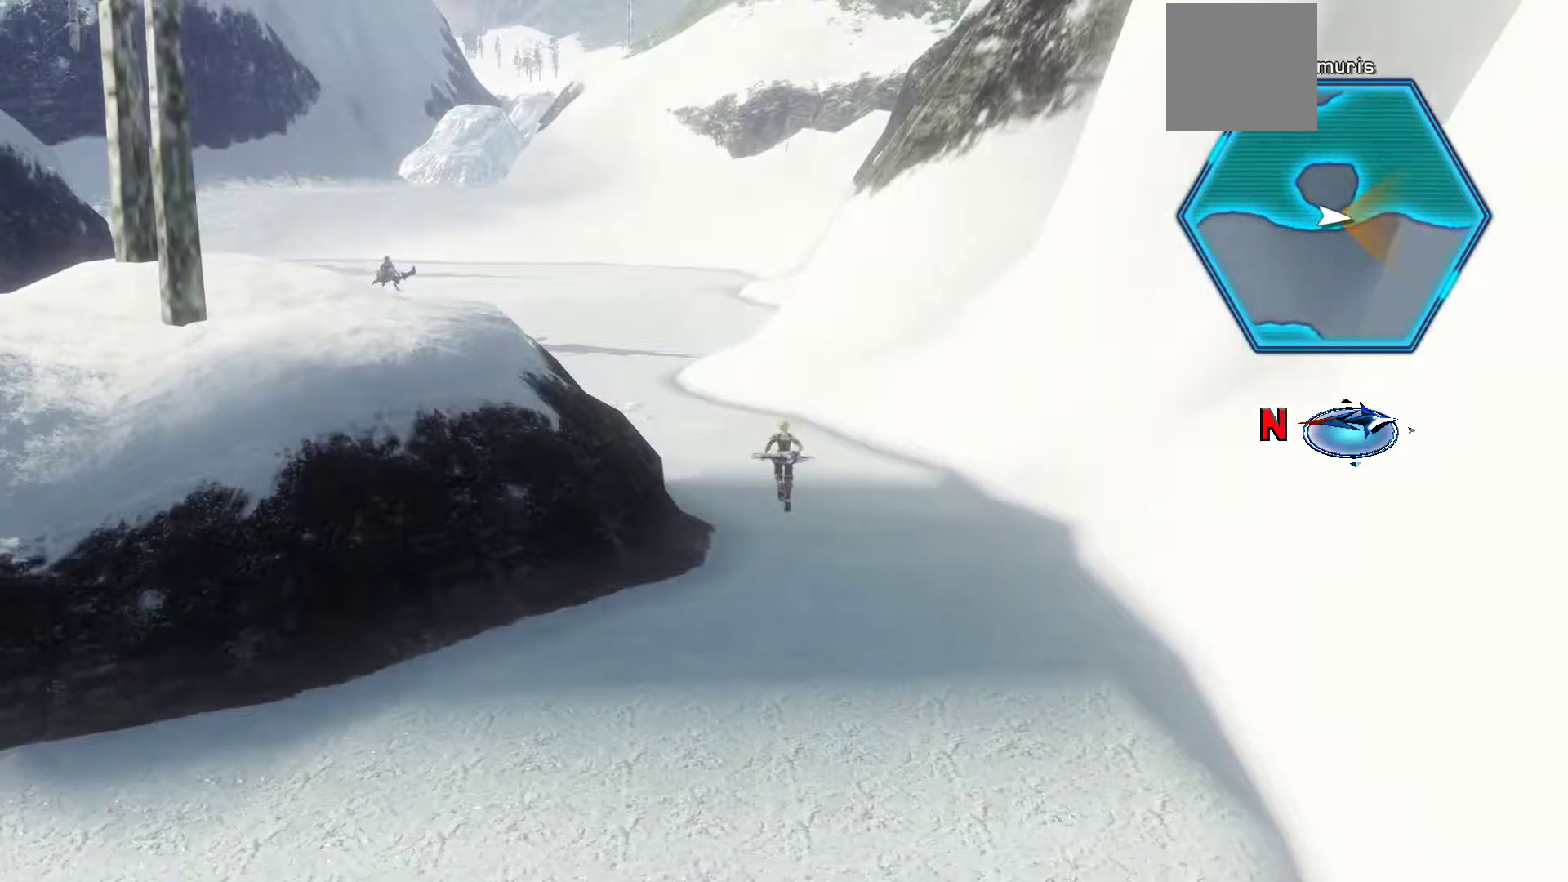
Gameplay with a controller (Xbox layout); each line is a JSON object with the inputs held at the frame after it. "events" lists button and stick changes between this image and that frame as [ms after this image, input, new state], when the widget could be followed in between.
{"buttons": [], "left_stick": "center", "right_stick": "center", "events": [[233, "START", "up"], [417, "left_stick", "center"]]}
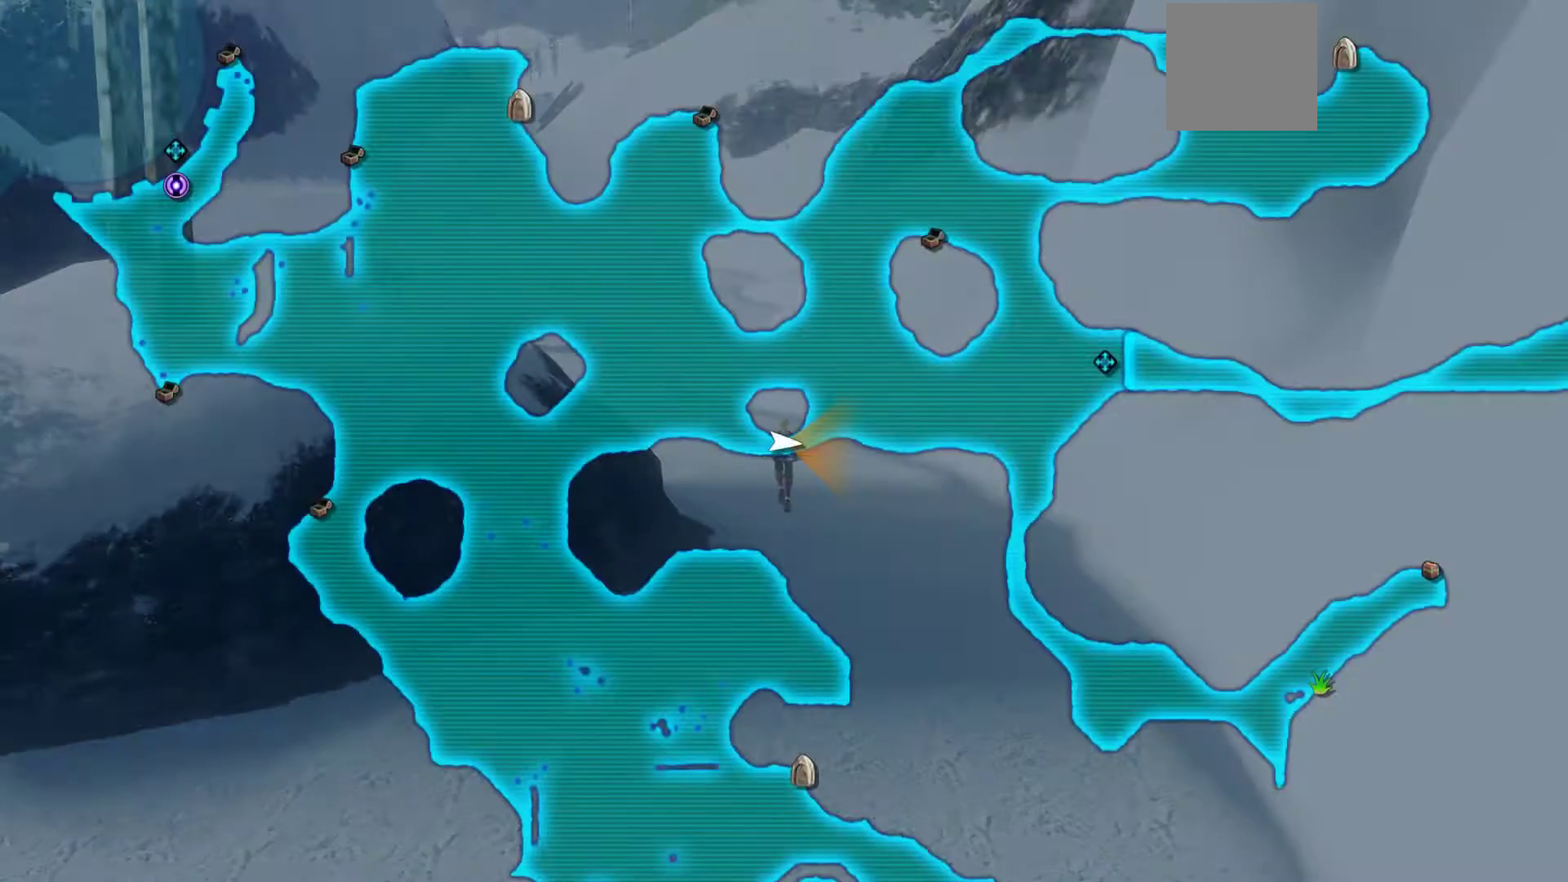
{"buttons": [], "left_stick": "center", "right_stick": "center", "events": []}
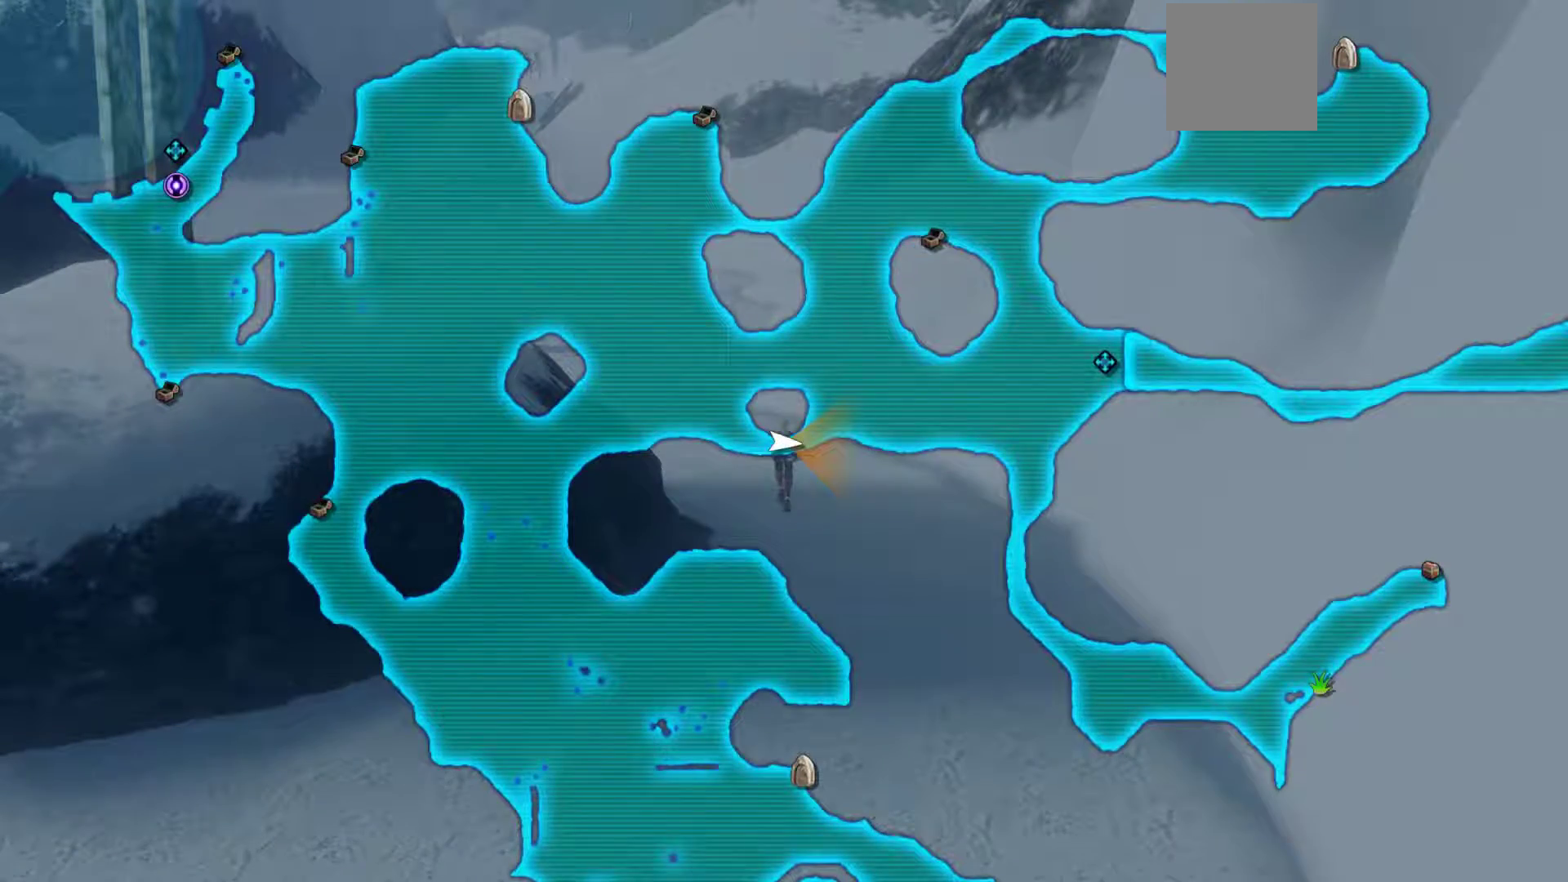
{"buttons": ["B"], "left_stick": "up", "right_stick": "center", "events": [[250, "left_stick", "up"], [483, "B", "down"]]}
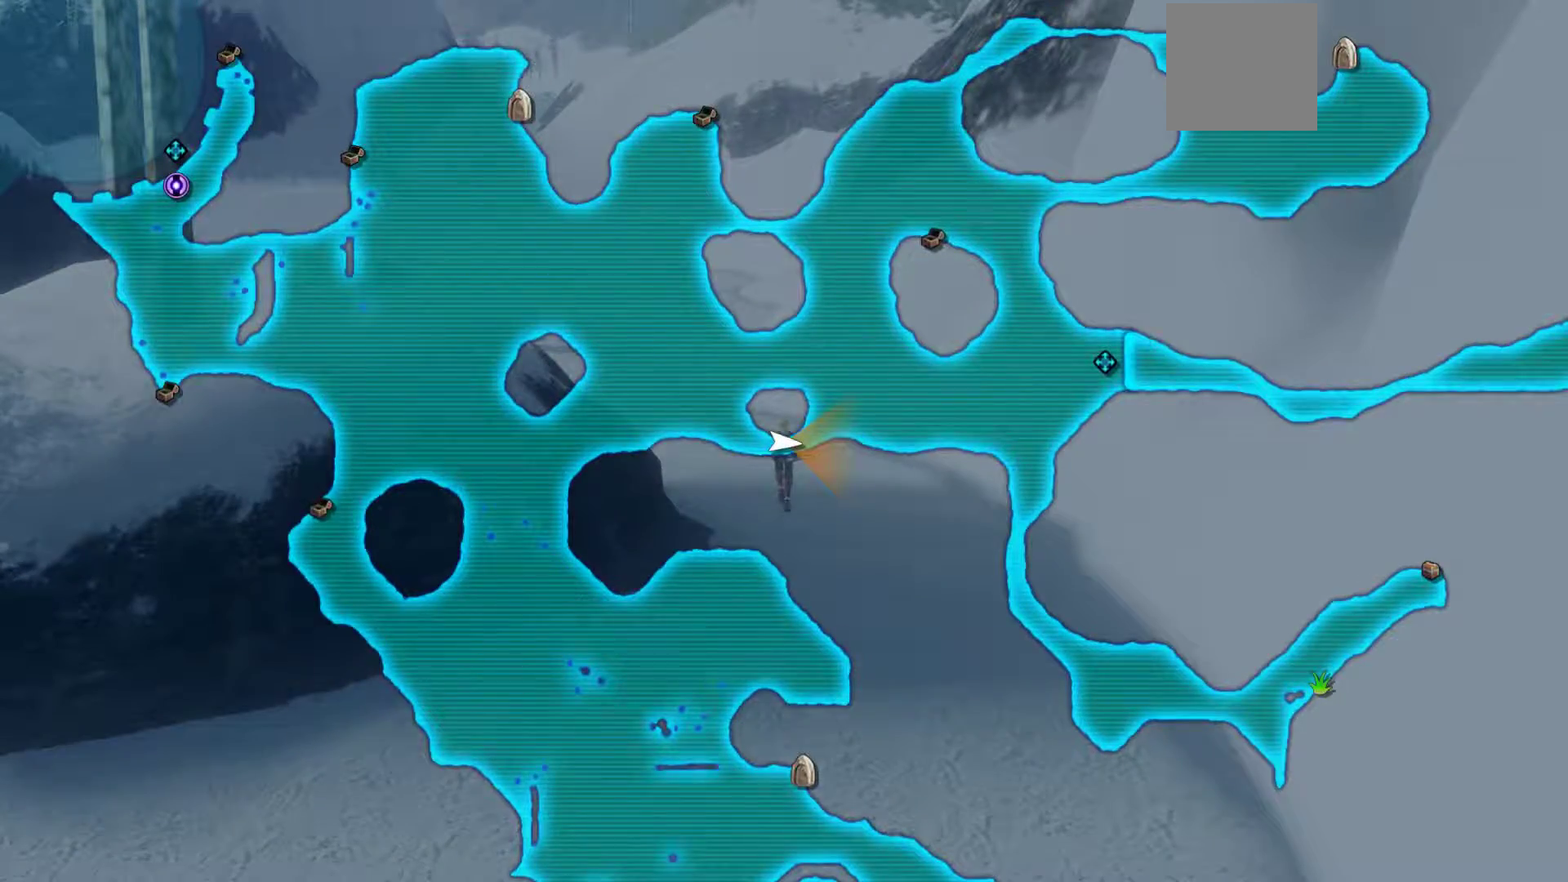
{"buttons": [], "left_stick": "up", "right_stick": "center", "events": [[133, "B", "up"]]}
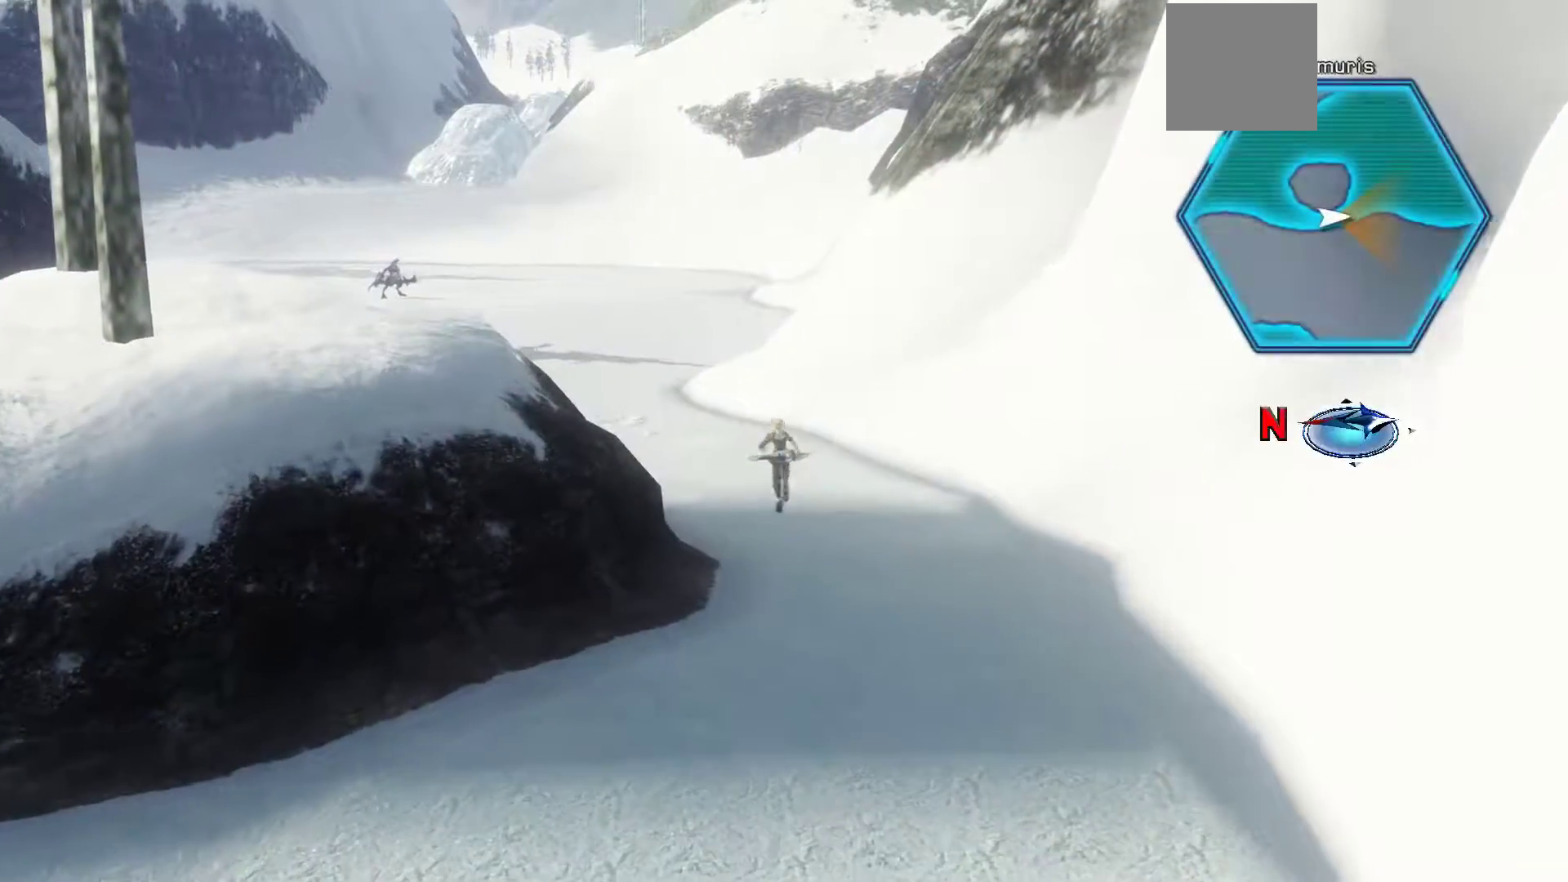
{"buttons": ["START"], "left_stick": "up", "right_stick": "center", "events": [[417, "START", "down"]]}
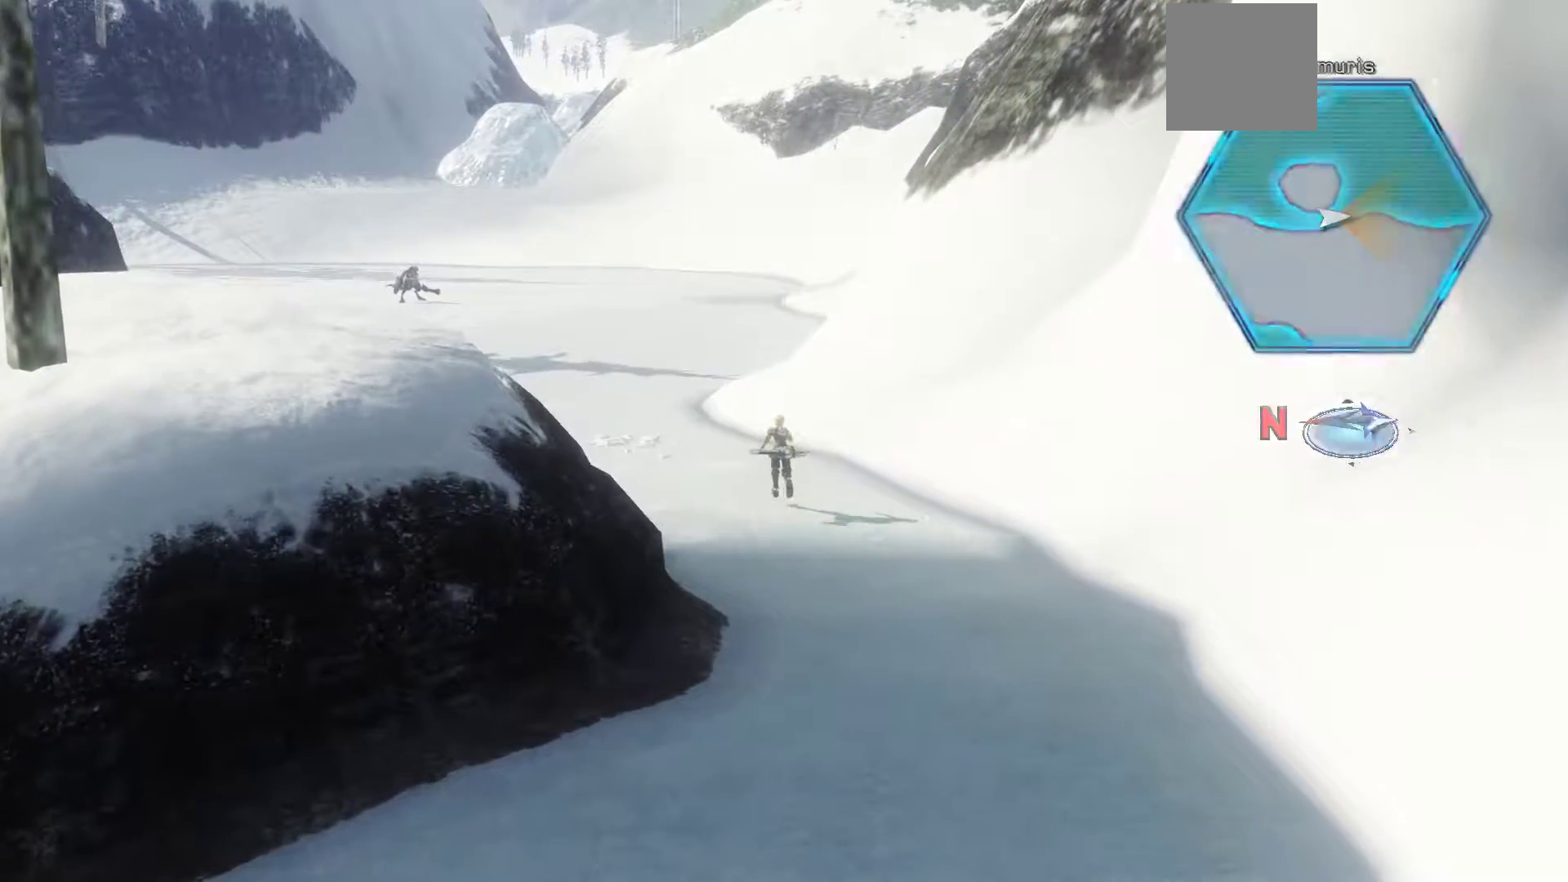
{"buttons": [], "left_stick": "center", "right_stick": "center", "events": [[83, "START", "up"], [267, "left_stick", "center"]]}
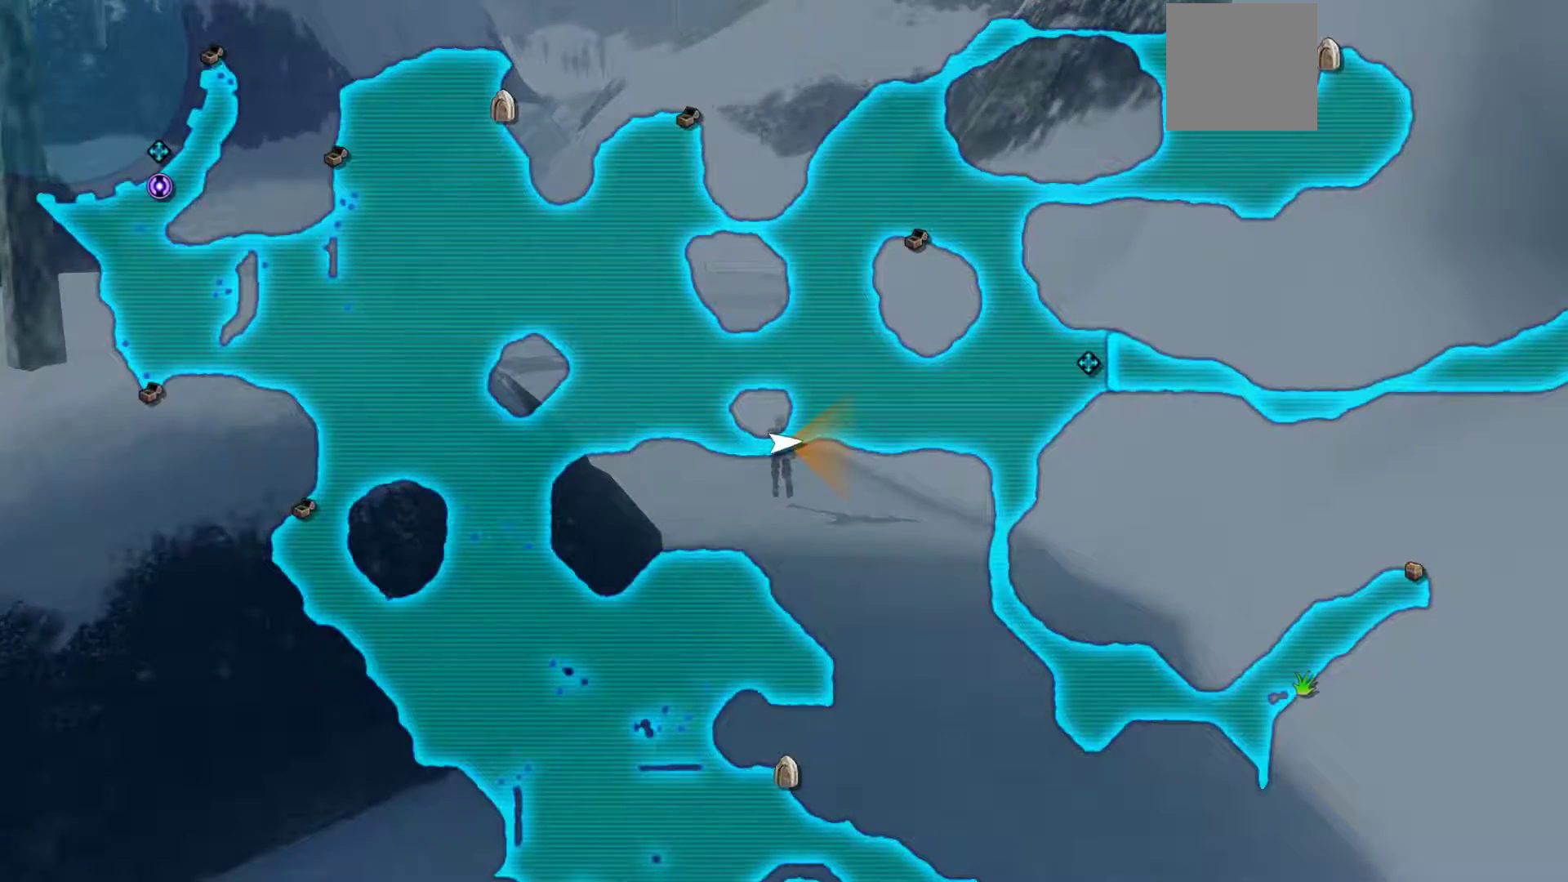
{"buttons": [], "left_stick": "up", "right_stick": "center", "events": [[483, "left_stick", "up"]]}
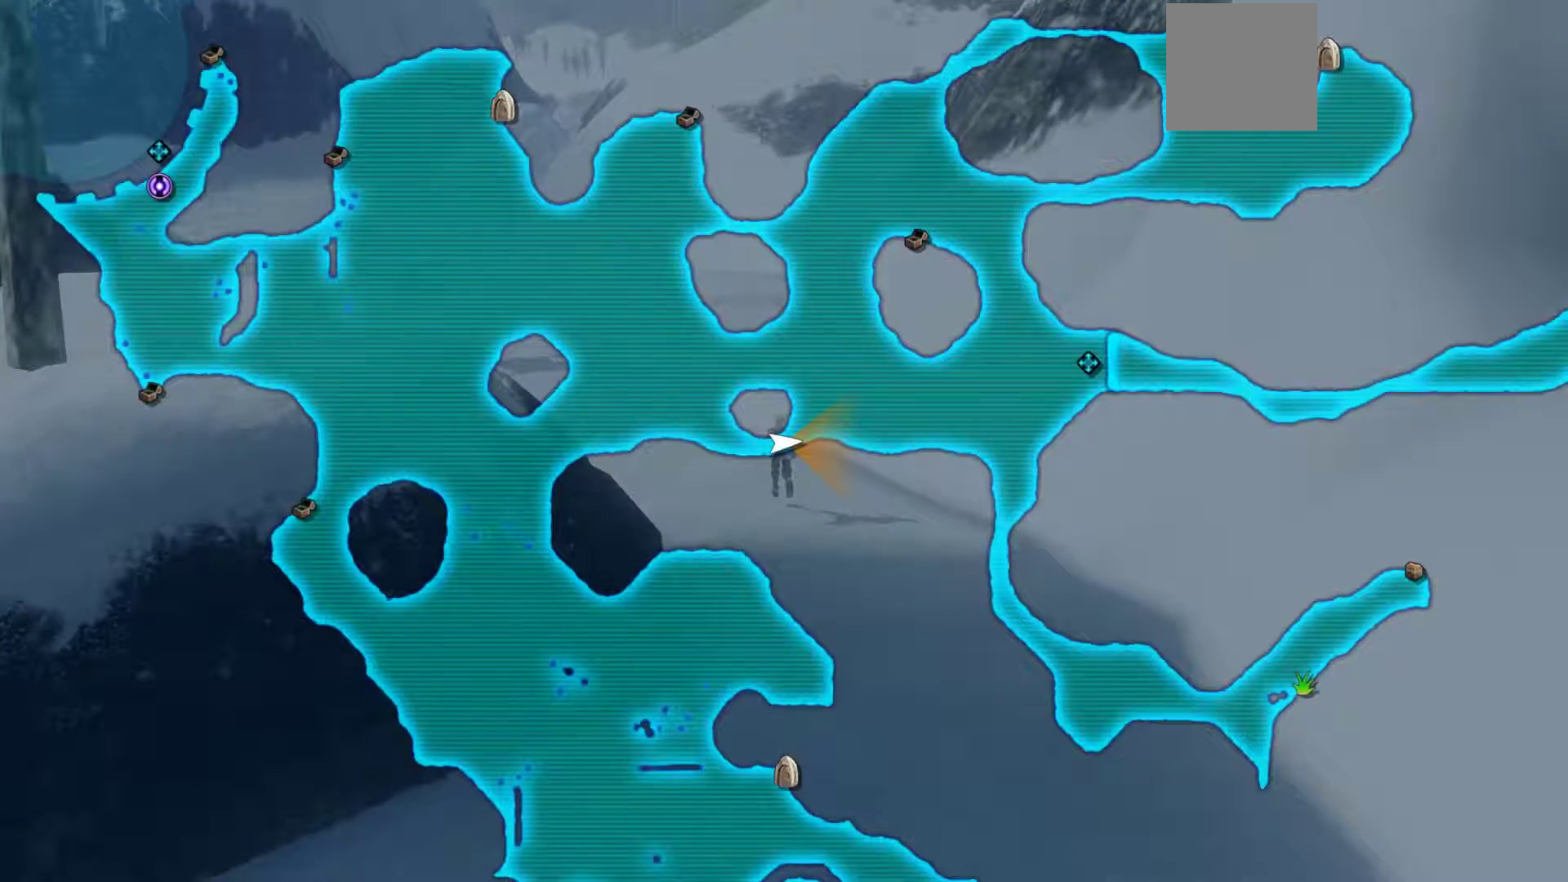
{"buttons": [], "left_stick": "up-left", "right_stick": "center", "events": [[150, "left_stick", "up-left"]]}
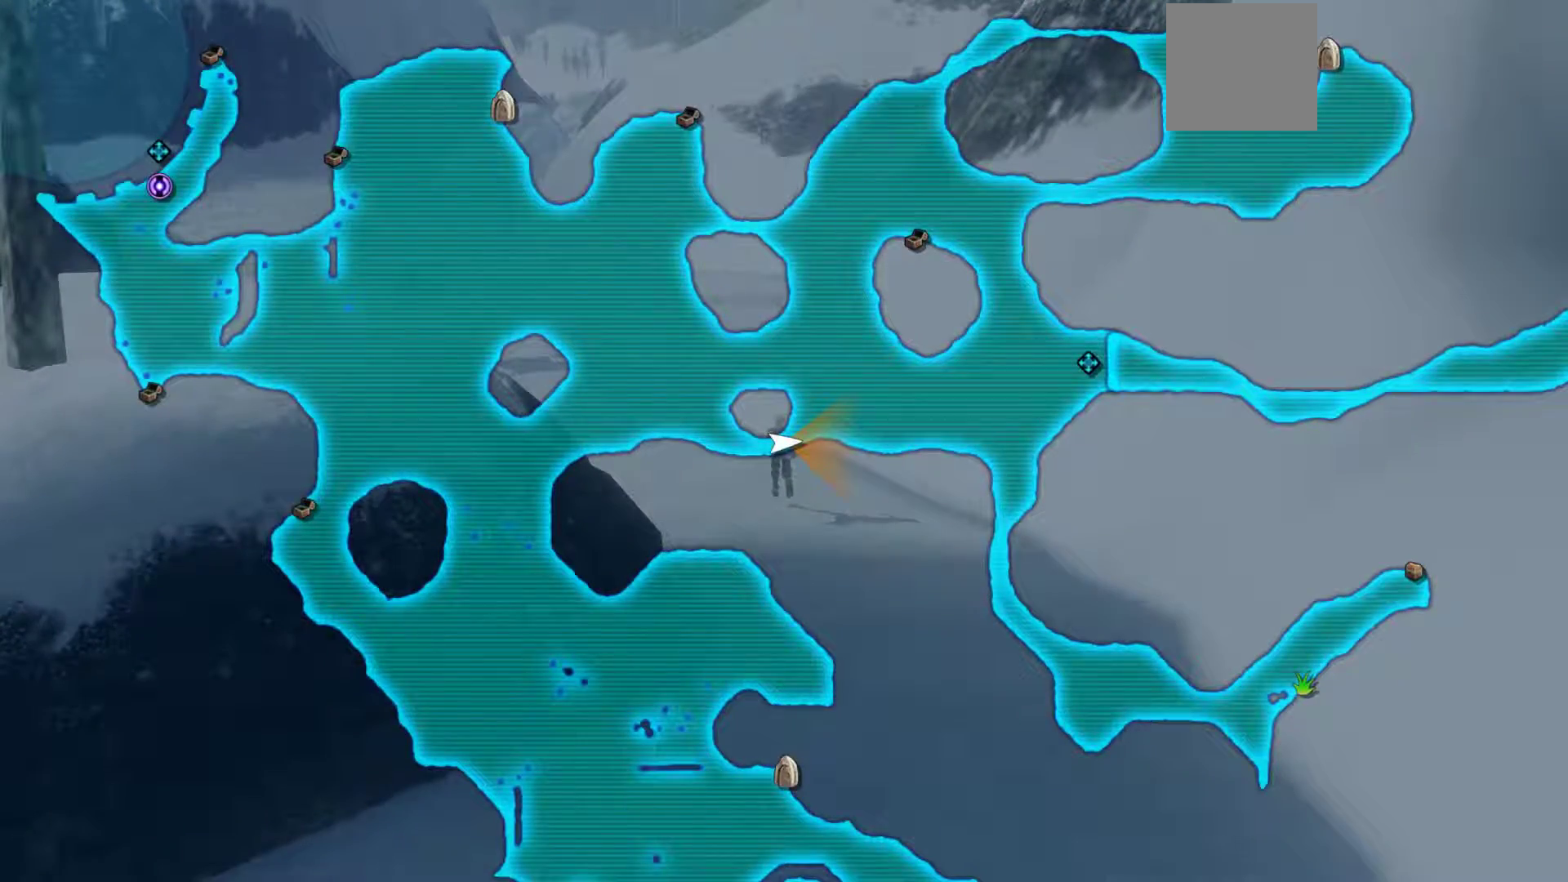
{"buttons": [], "left_stick": "up-left", "right_stick": "center", "events": []}
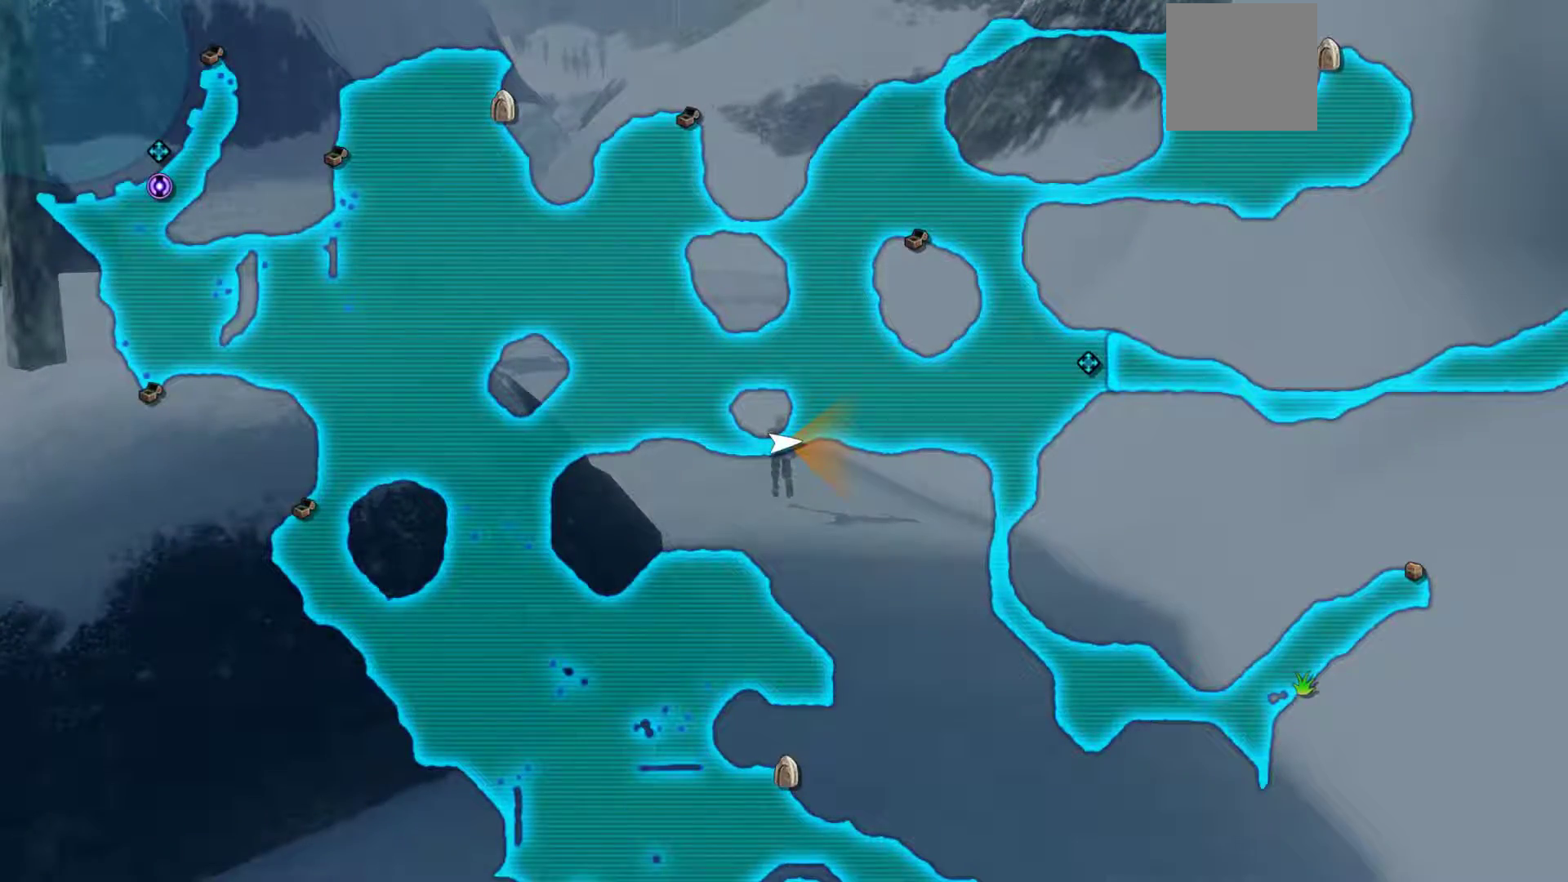
{"buttons": [], "left_stick": "up-left", "right_stick": "center", "events": []}
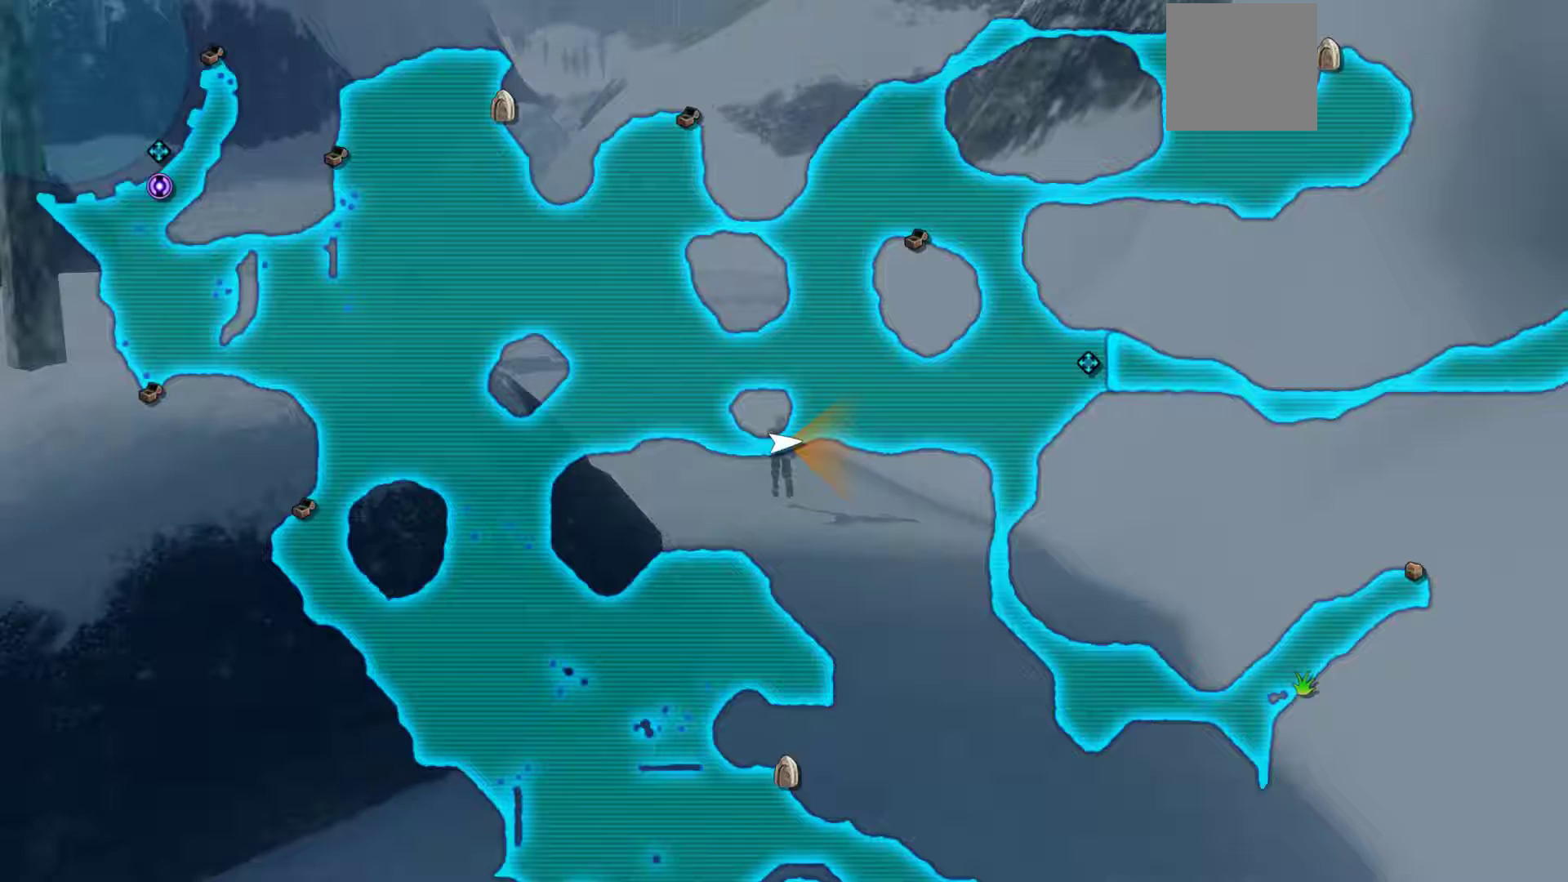
{"buttons": [], "left_stick": "up-left", "right_stick": "center", "events": []}
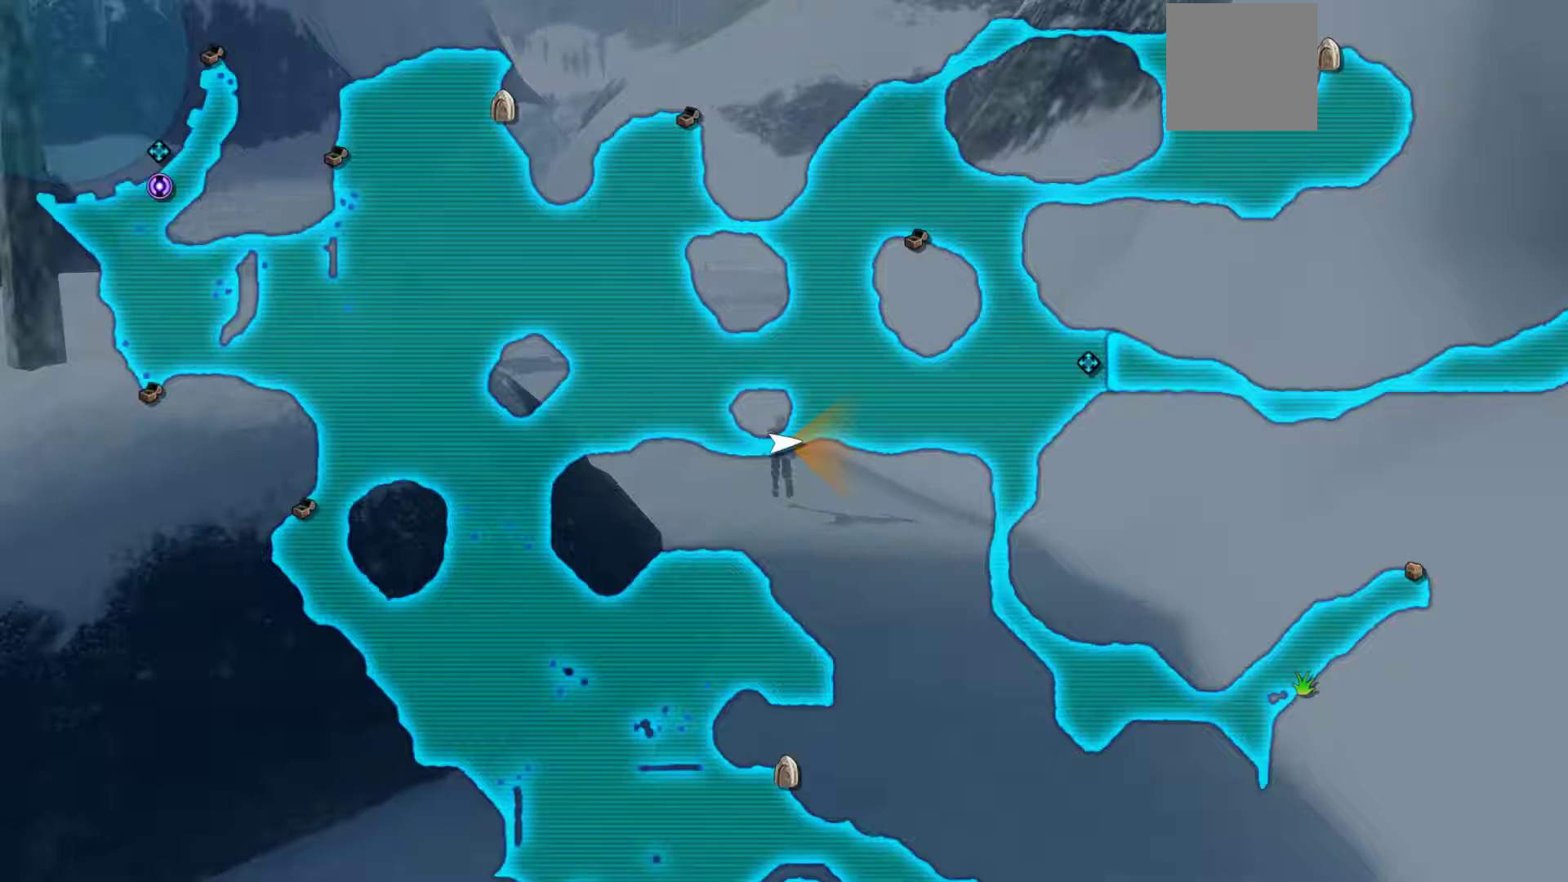
{"buttons": [], "left_stick": "up-left", "right_stick": "center", "events": []}
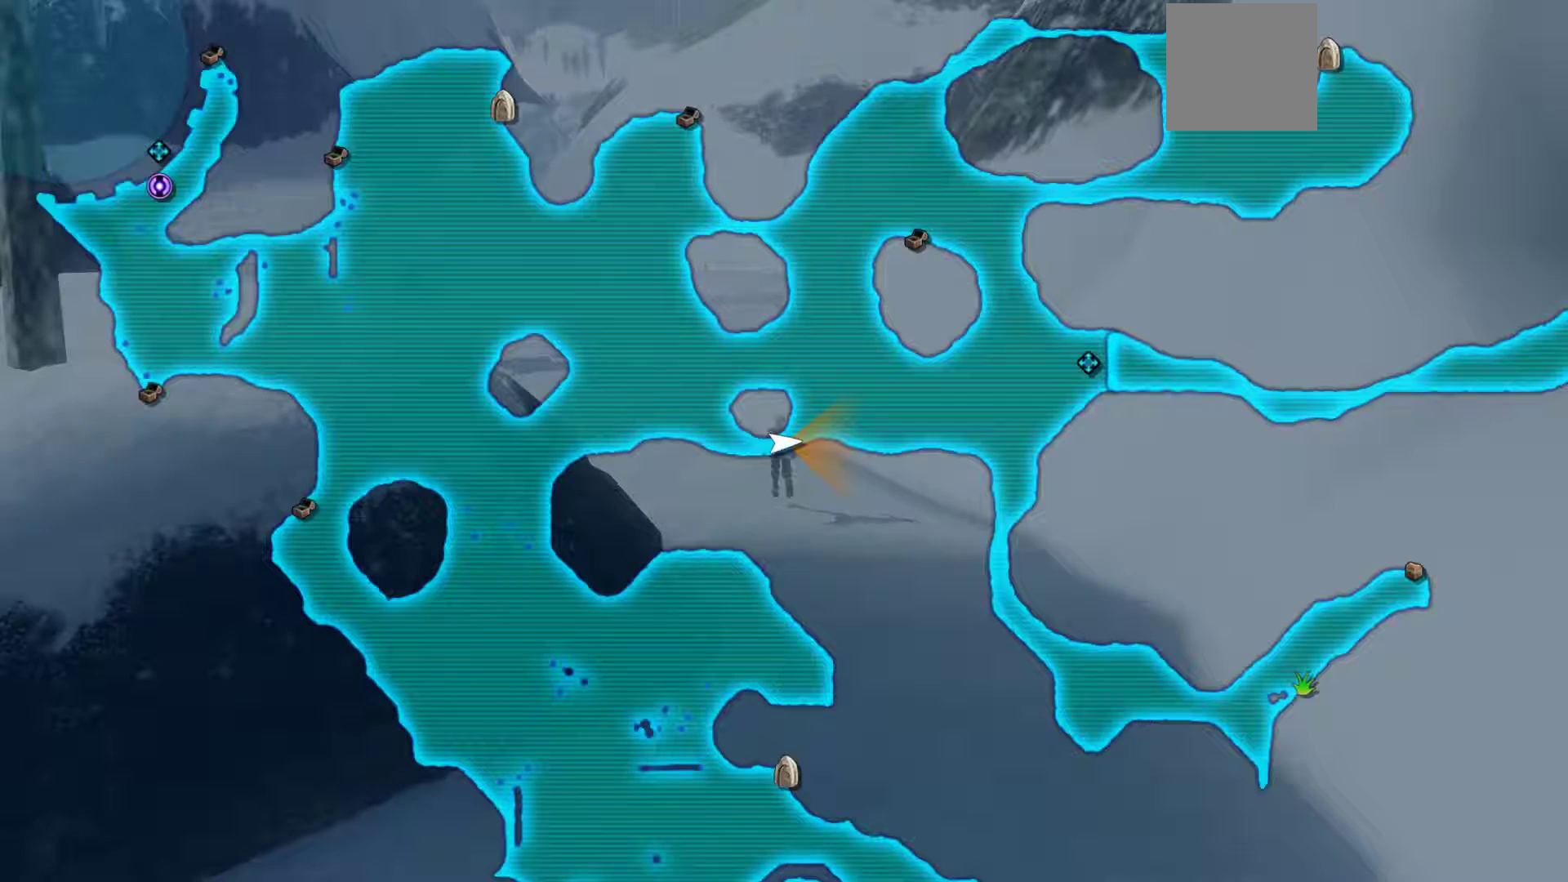
{"buttons": ["B"], "left_stick": "up-left", "right_stick": "center", "events": [[383, "B", "down"]]}
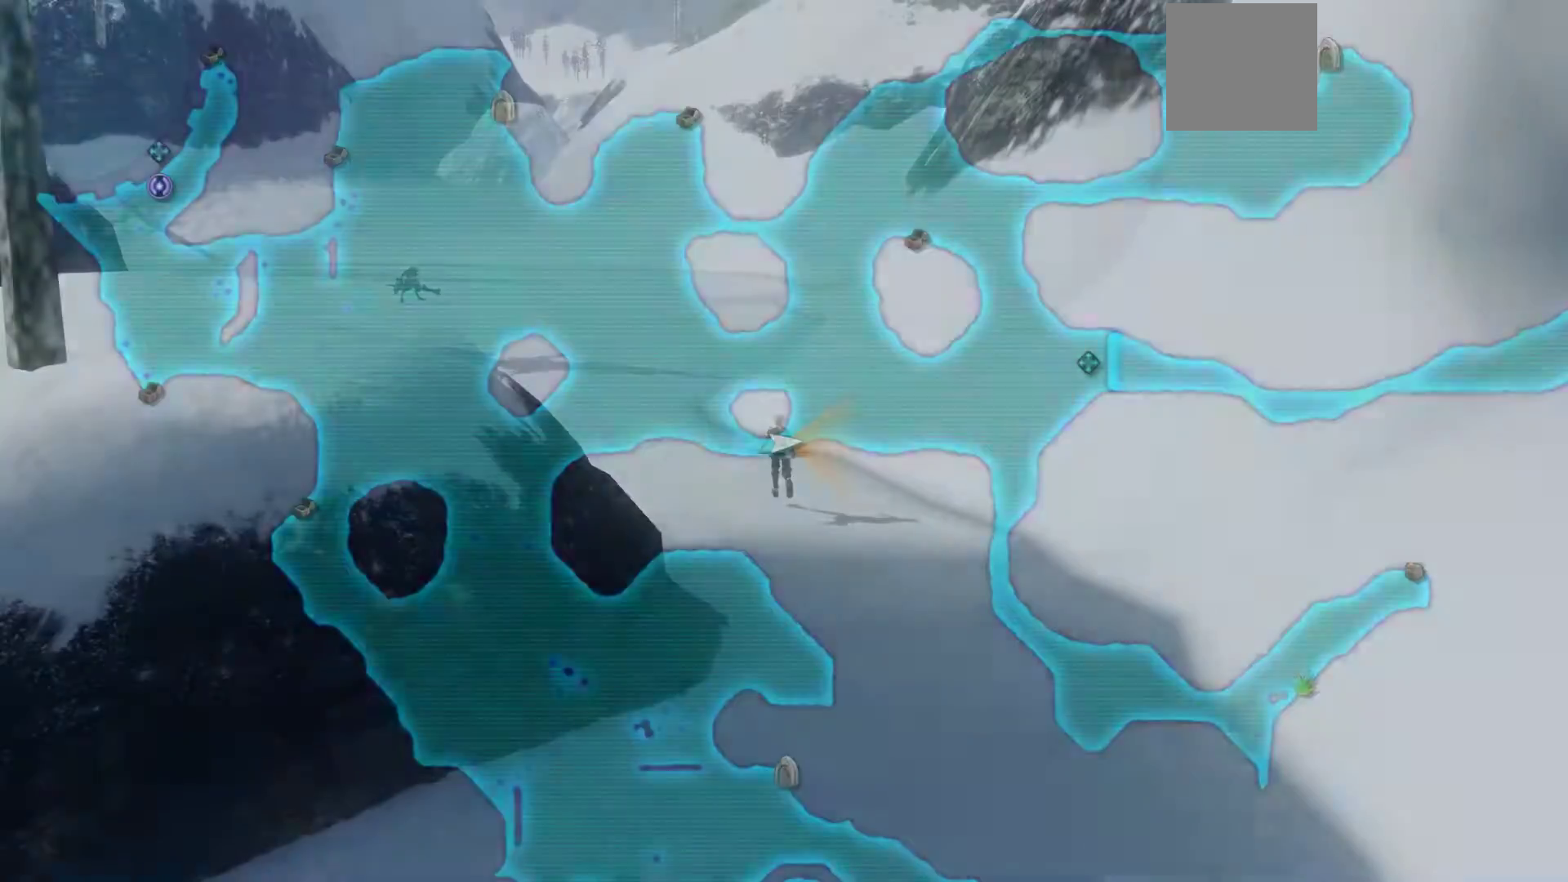
{"buttons": [], "left_stick": "up-left", "right_stick": "center", "events": [[167, "B", "up"]]}
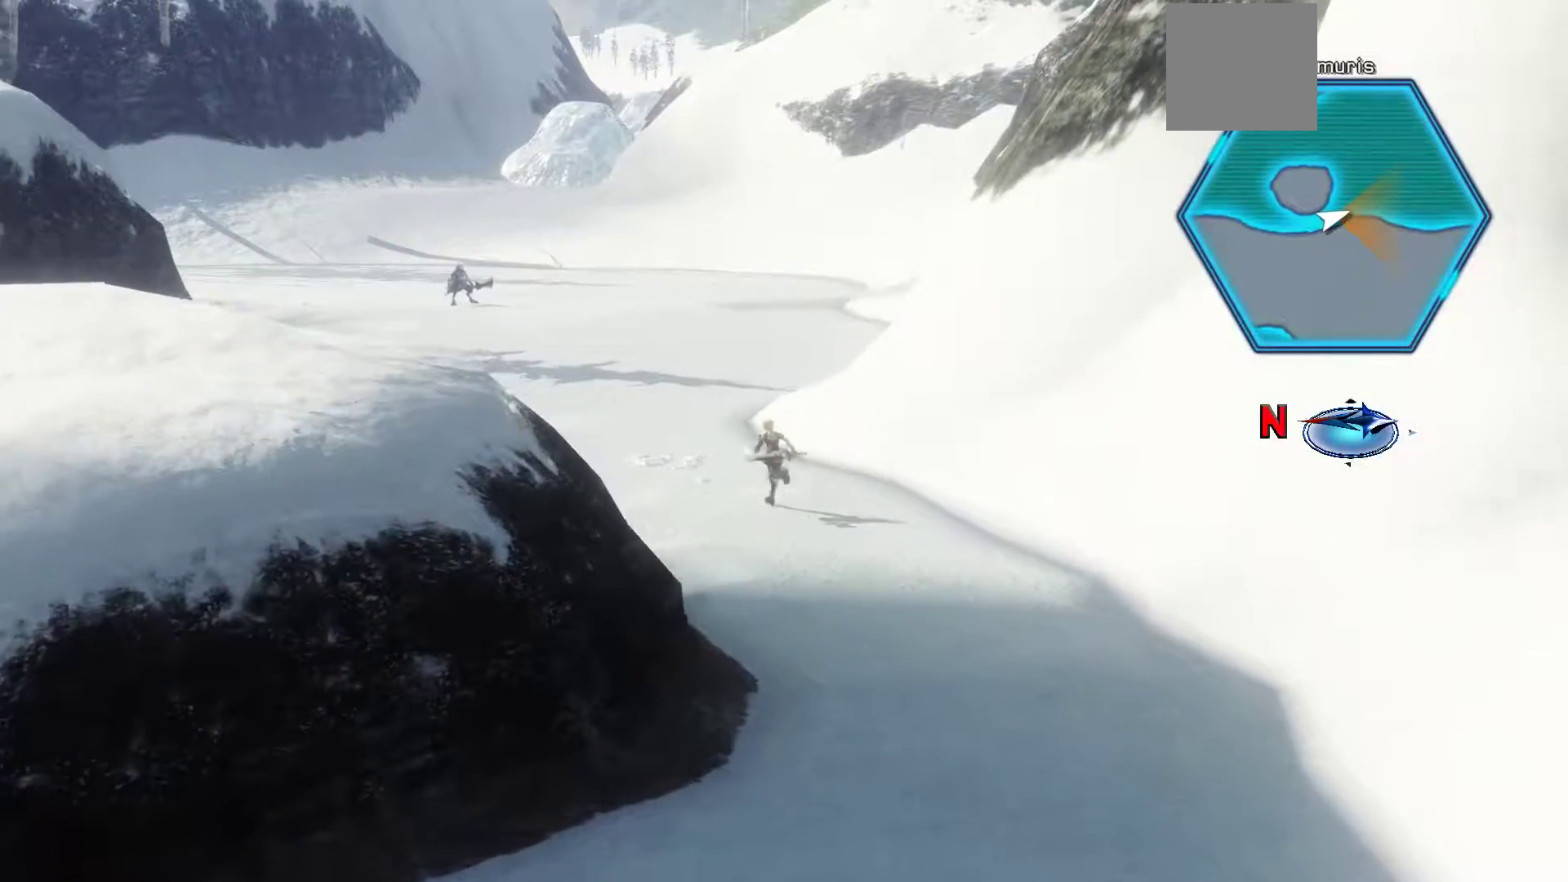
{"buttons": [], "left_stick": "up-left", "right_stick": "center", "events": []}
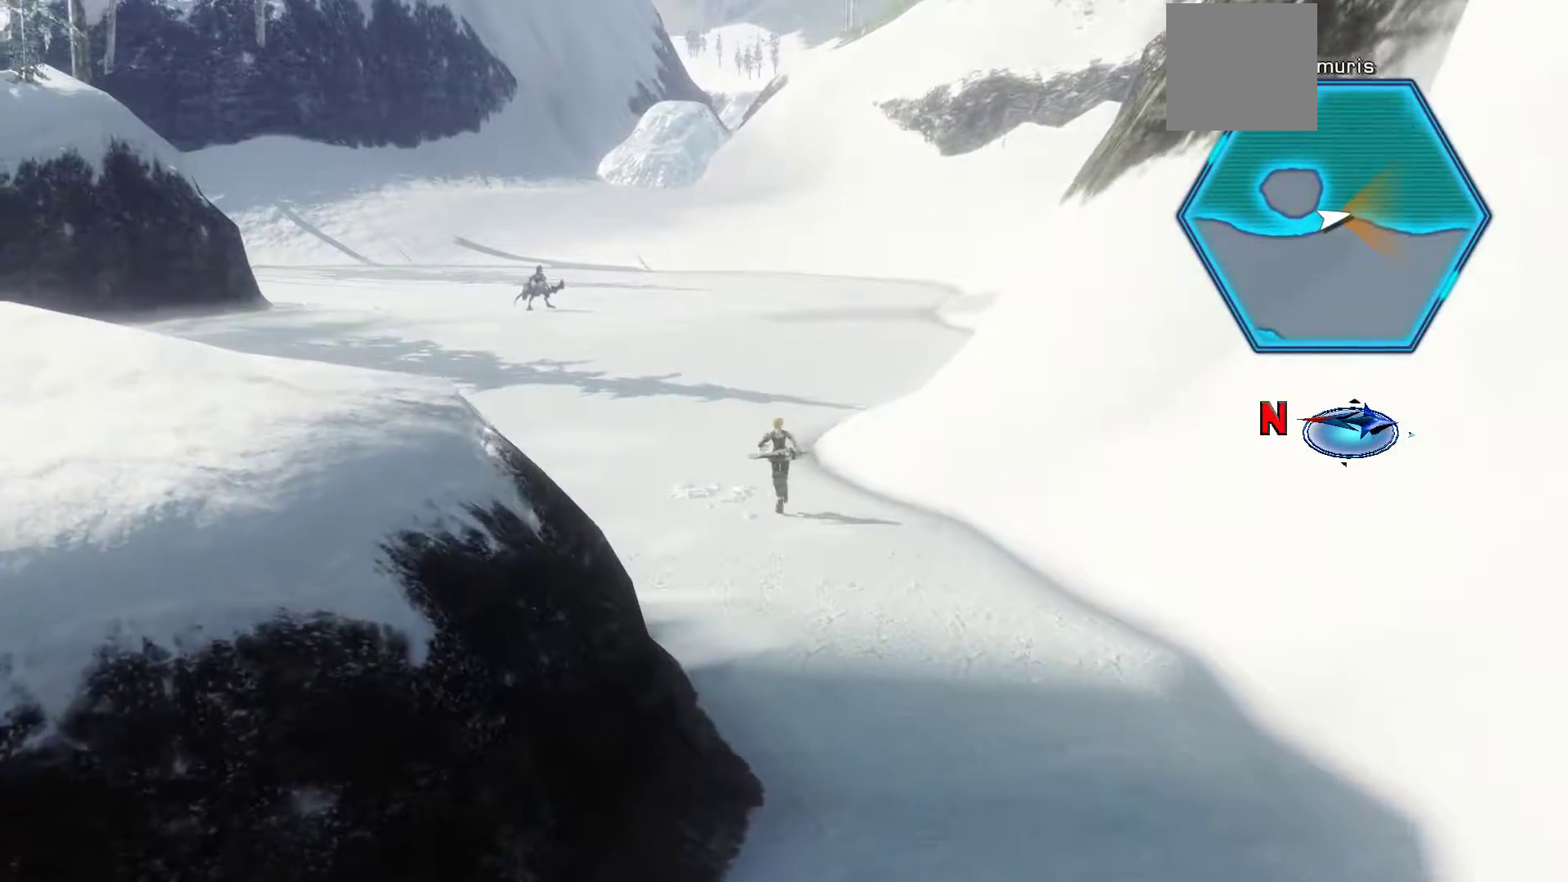
{"buttons": [], "left_stick": "up-left", "right_stick": "up-left", "events": [[267, "right_stick", "up-left"]]}
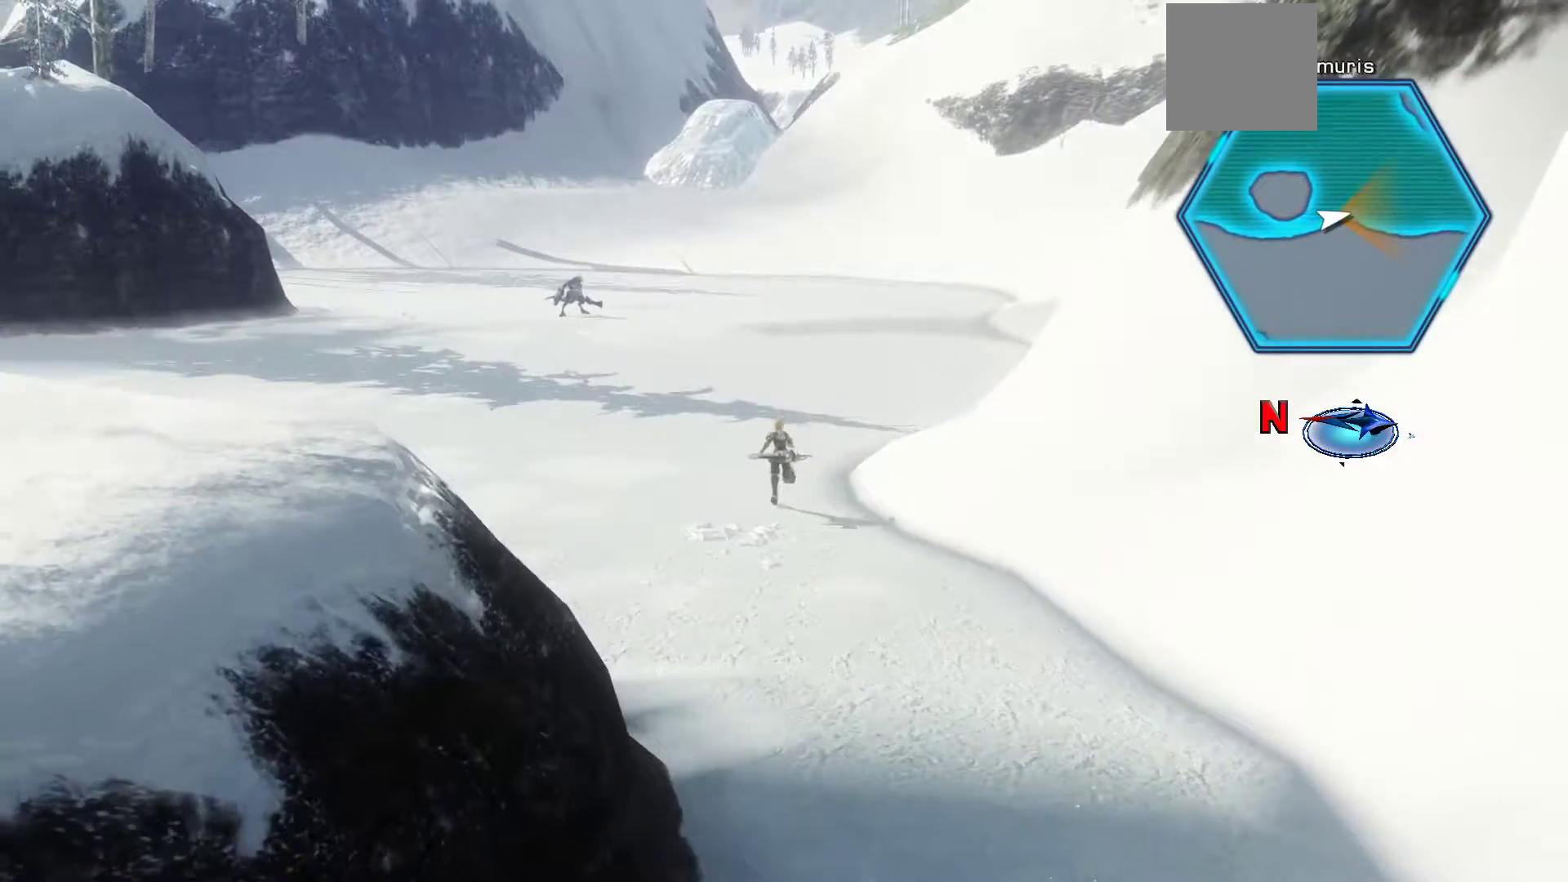
{"buttons": [], "left_stick": "up-left", "right_stick": "up-left", "events": []}
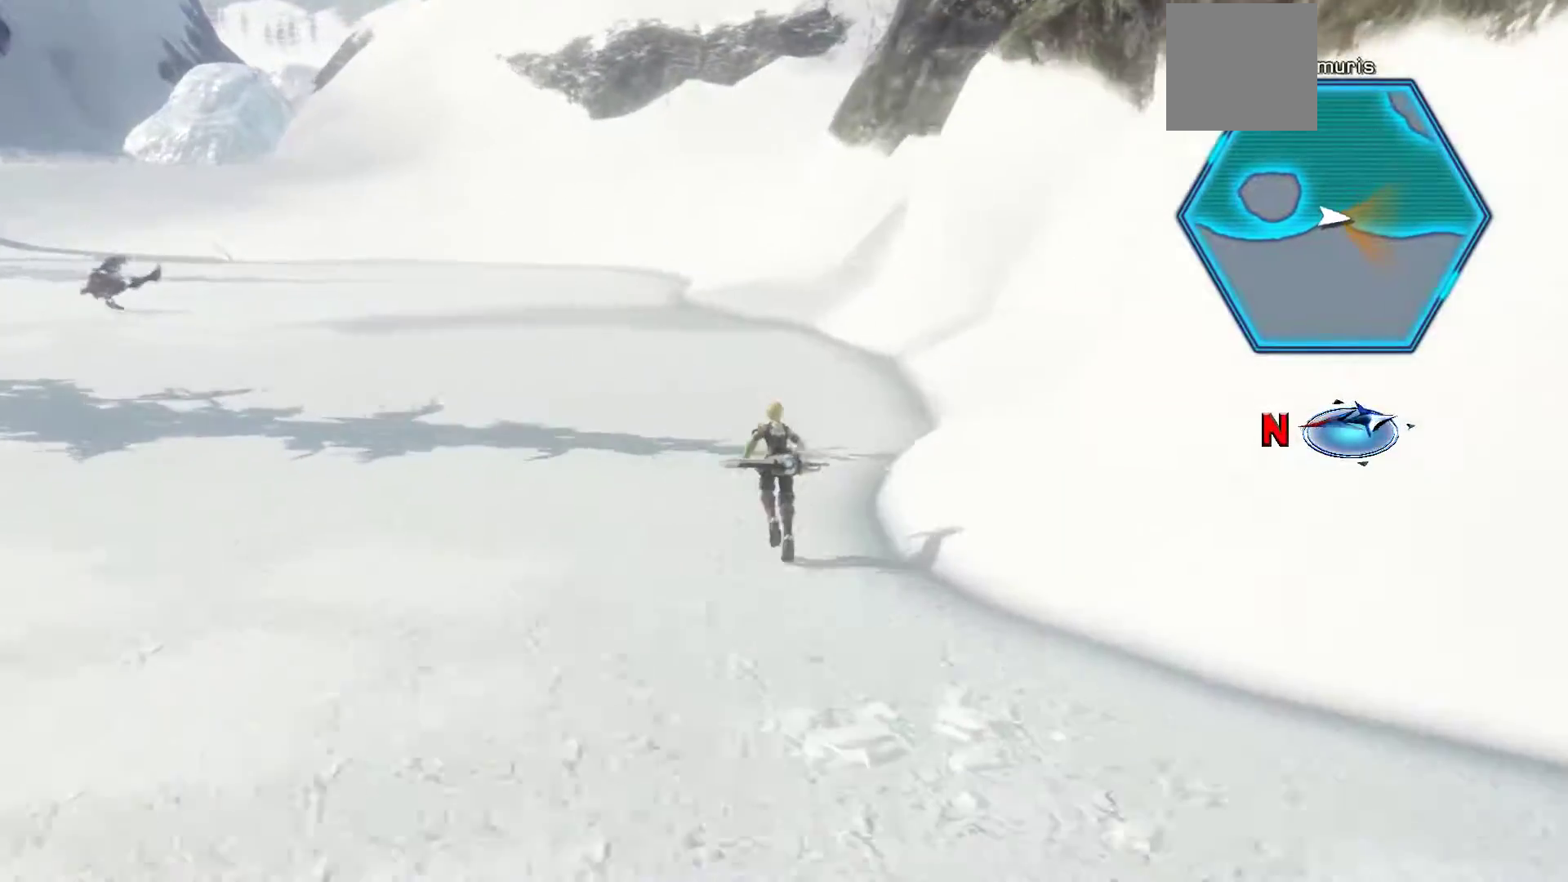
{"buttons": [], "left_stick": "up-left", "right_stick": "up-left", "events": []}
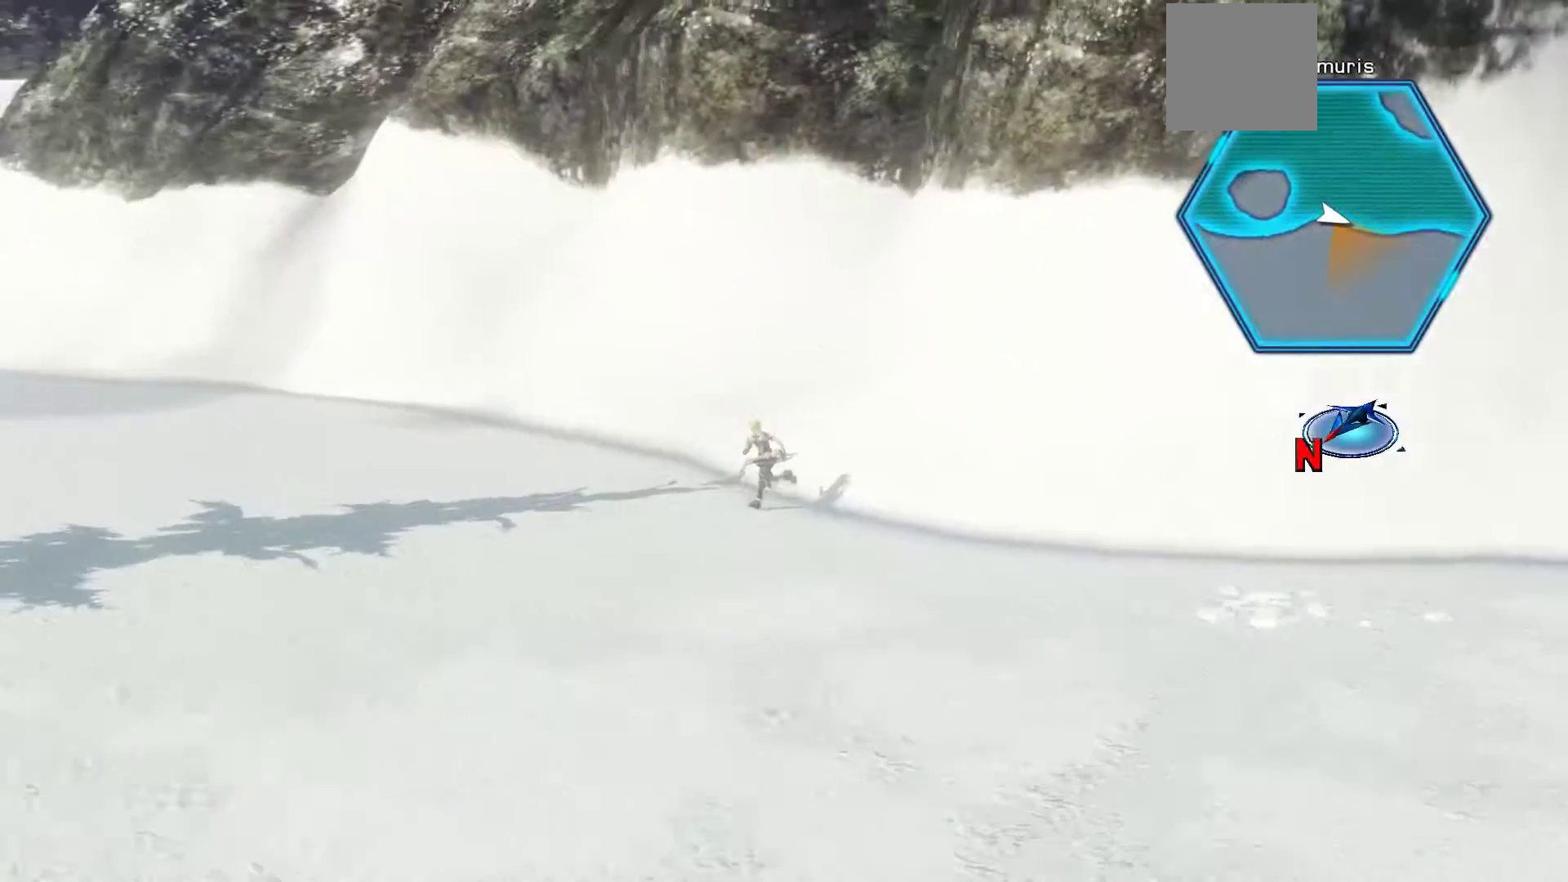
{"buttons": [], "left_stick": "up-left", "right_stick": "up-right", "events": [[233, "right_stick", "up-right"]]}
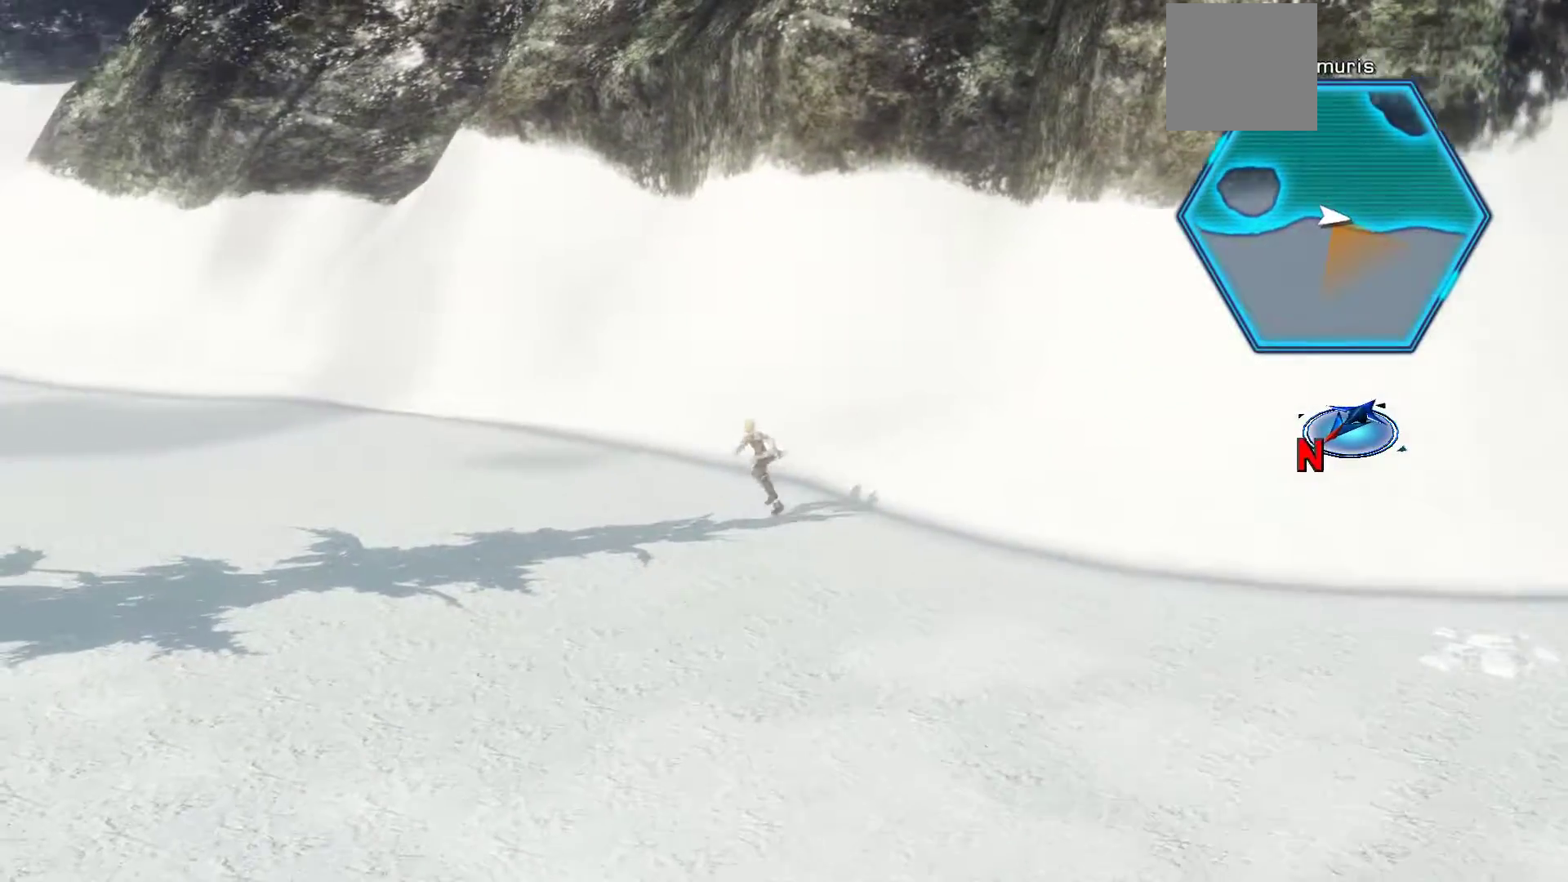
{"buttons": [], "left_stick": "up-left", "right_stick": "center", "events": [[117, "right_stick", "center"]]}
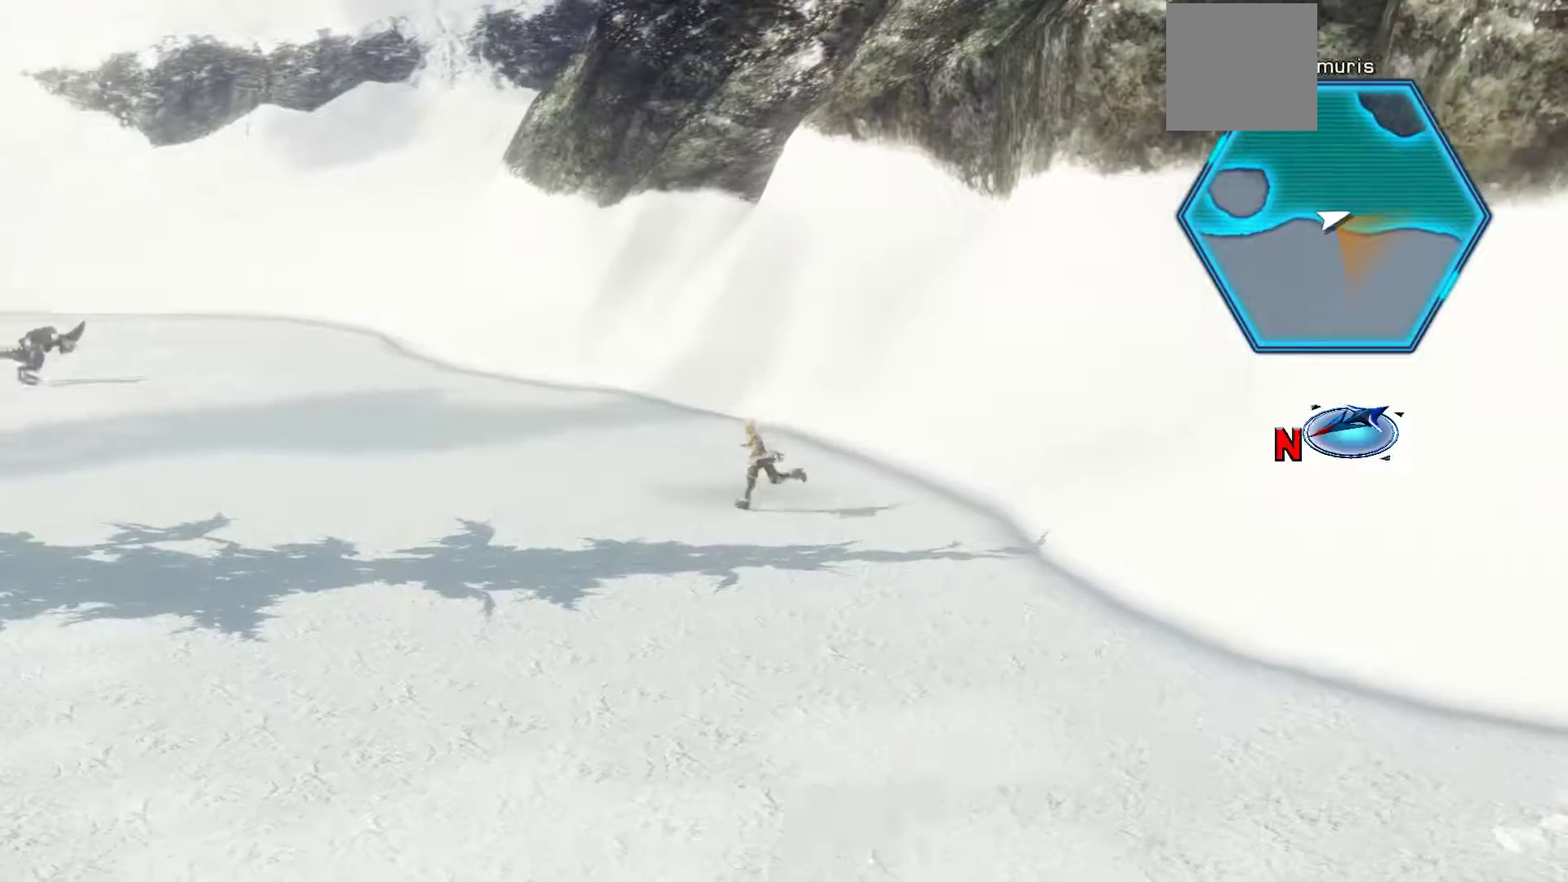
{"buttons": [], "left_stick": "up-left", "right_stick": "center", "events": []}
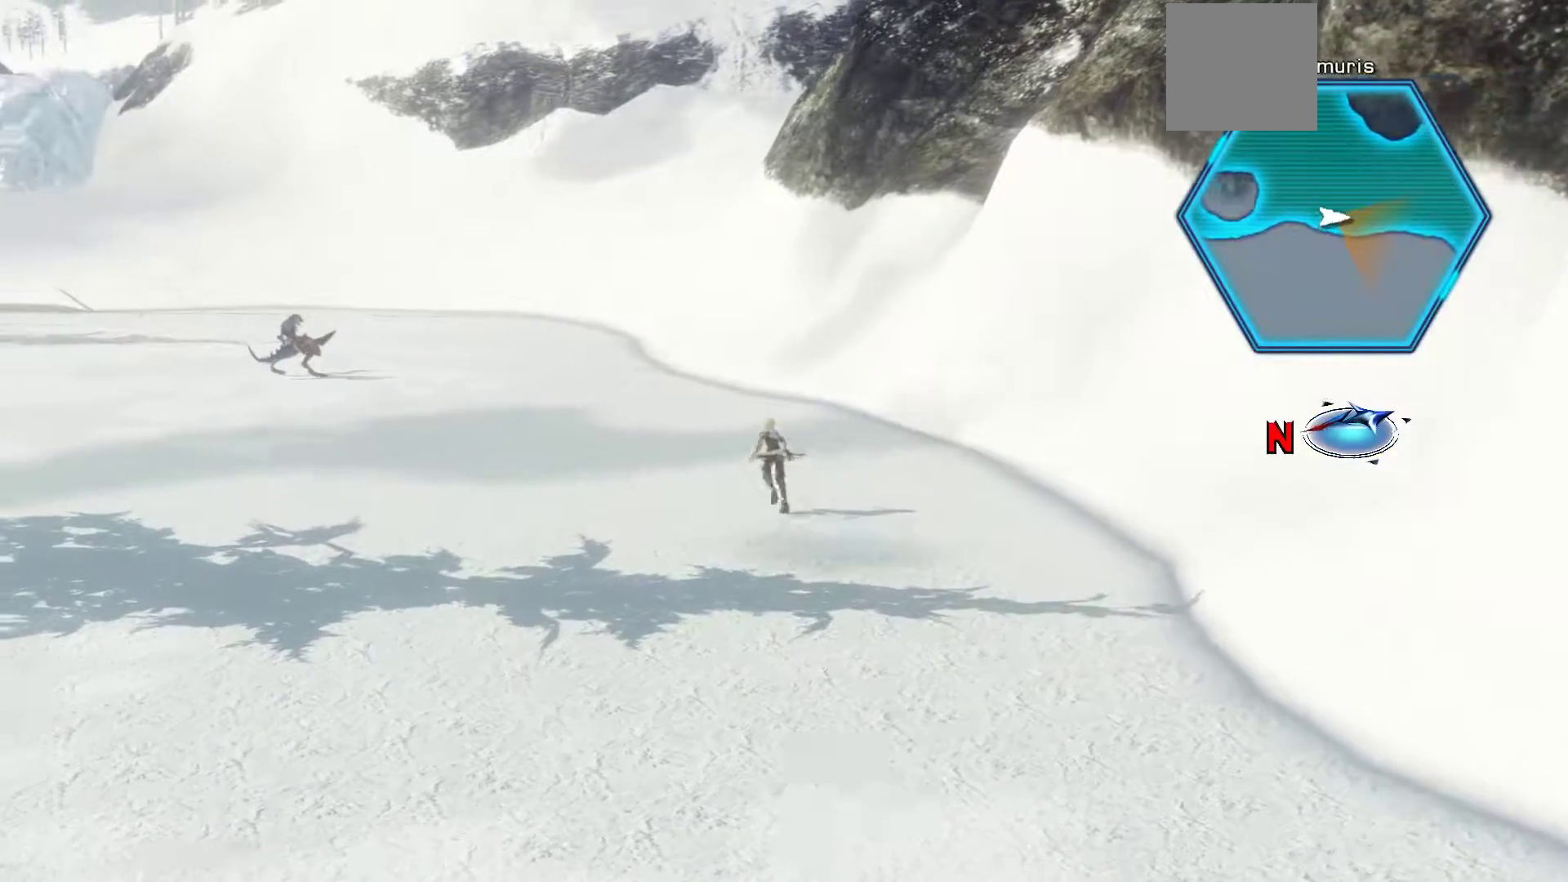
{"buttons": [], "left_stick": "up-left", "right_stick": "center", "events": []}
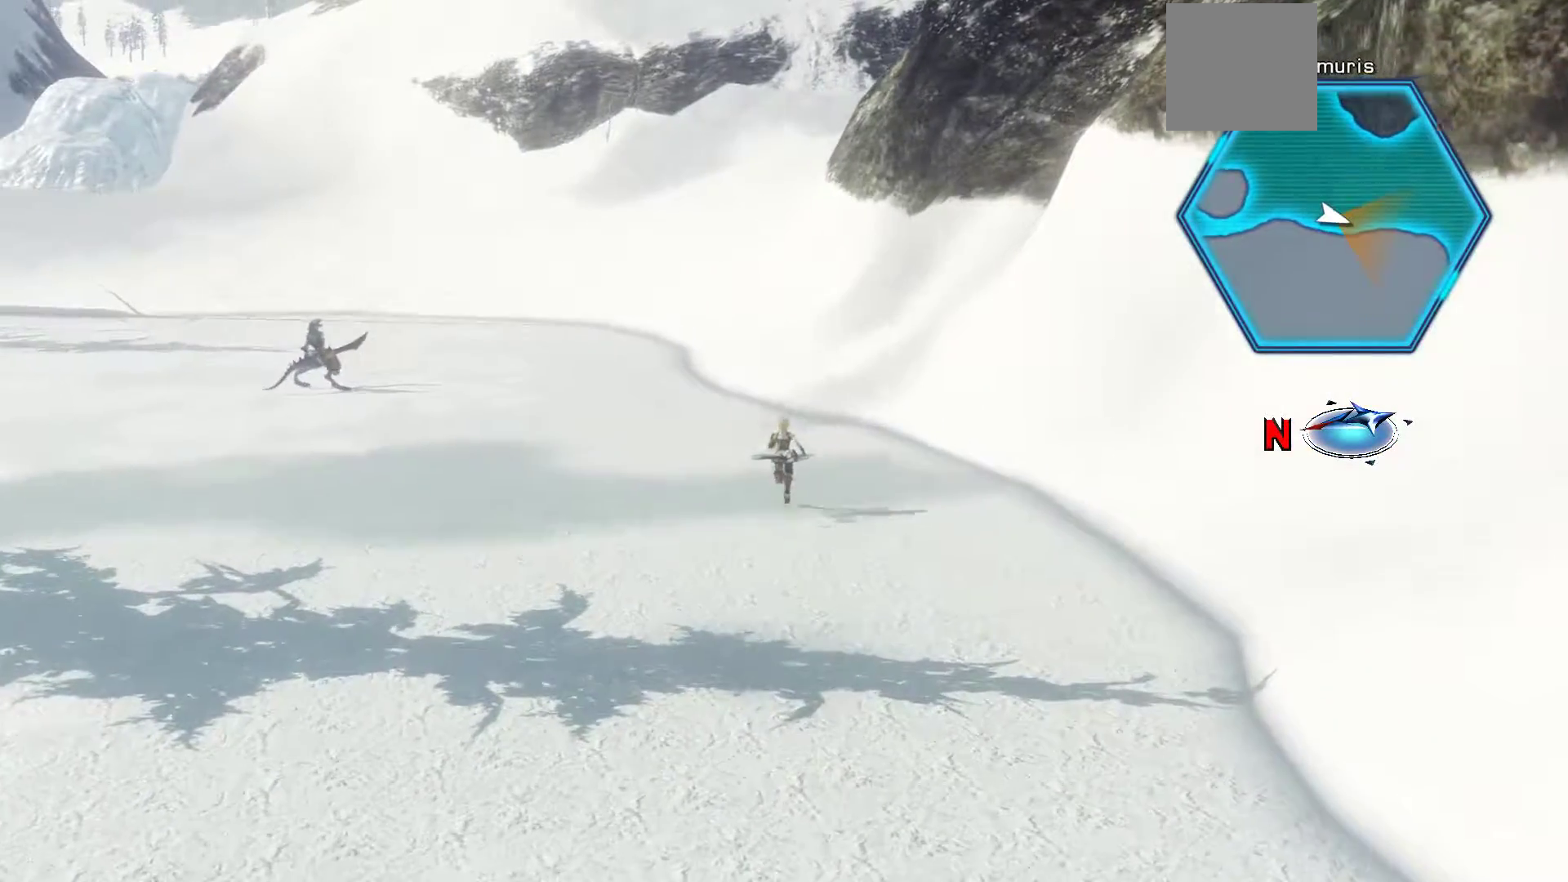
{"buttons": [], "left_stick": "up", "right_stick": "center", "events": [[250, "left_stick", "up"]]}
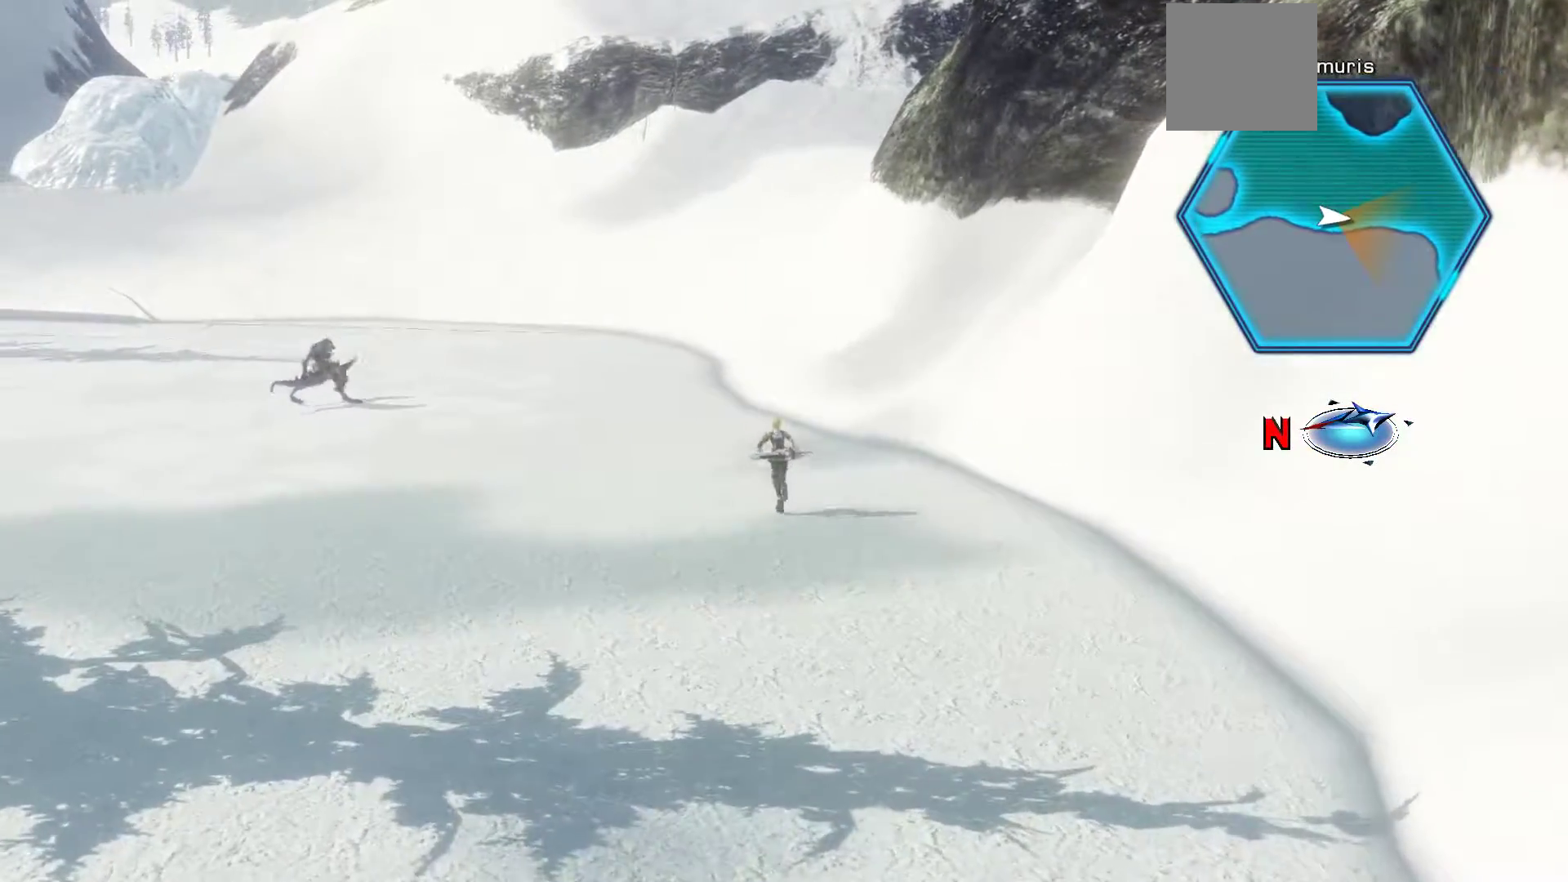
{"buttons": [], "left_stick": "up", "right_stick": "center", "events": []}
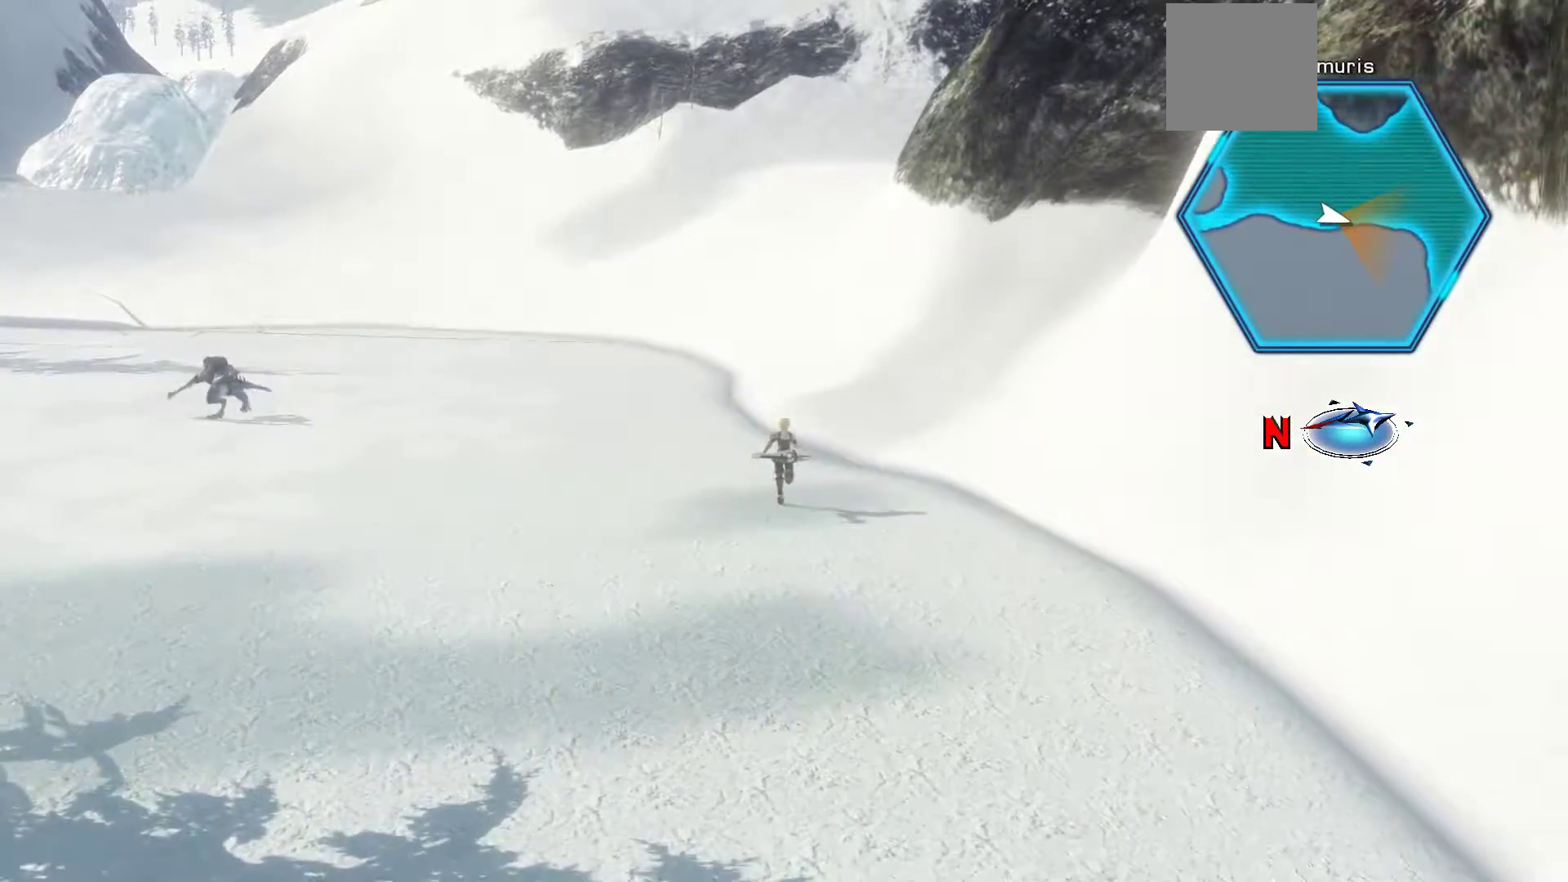
{"buttons": [], "left_stick": "up", "right_stick": "center", "events": []}
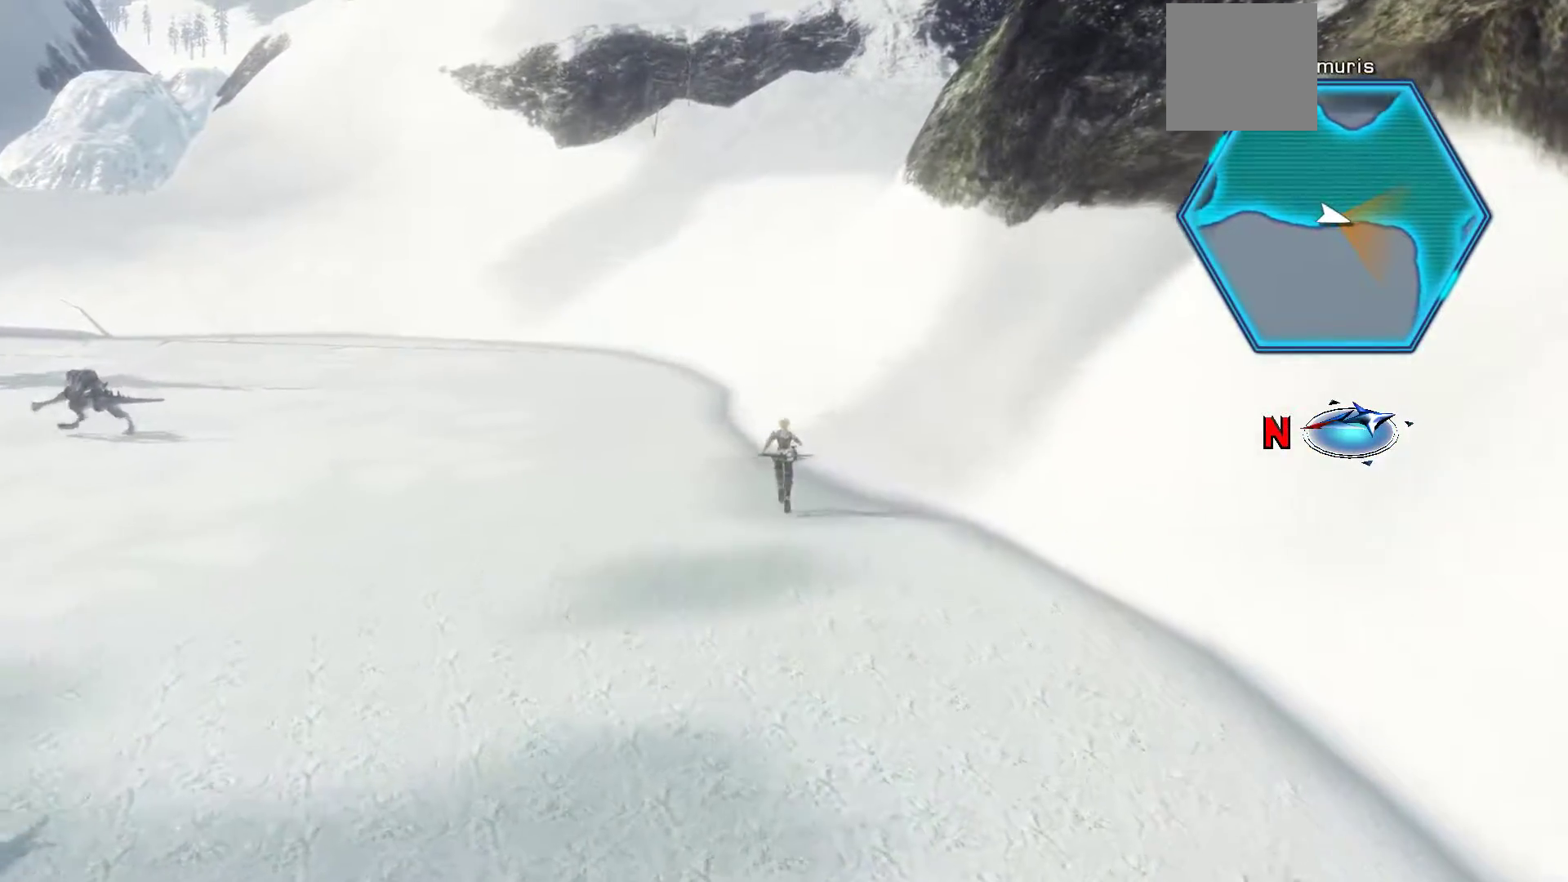
{"buttons": [], "left_stick": "up", "right_stick": "center", "events": []}
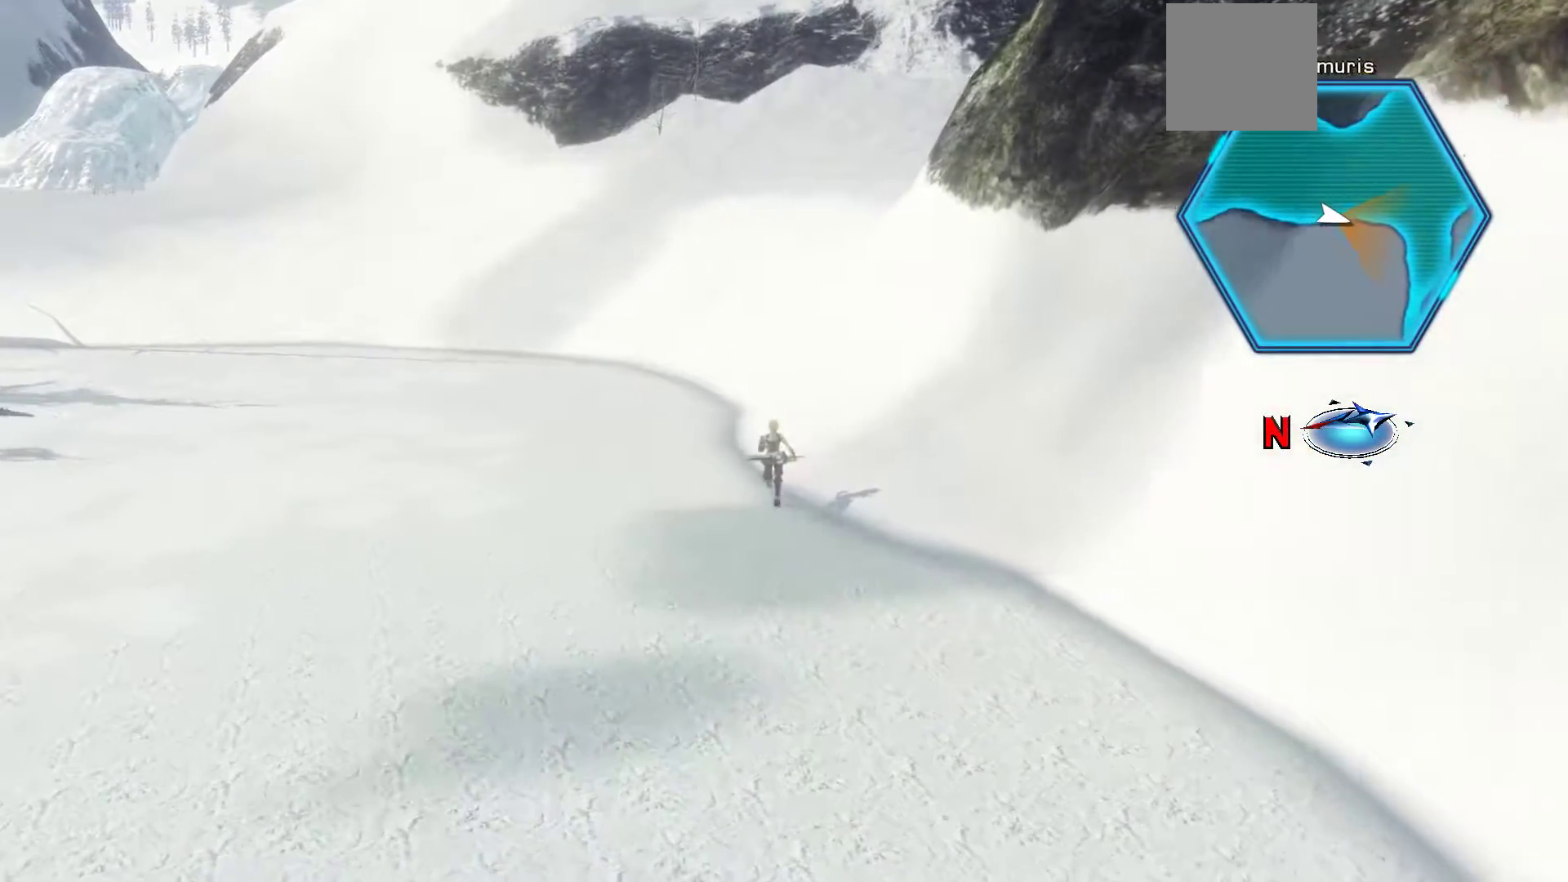
{"buttons": [], "left_stick": "up", "right_stick": "left", "events": [[50, "right_stick", "left"]]}
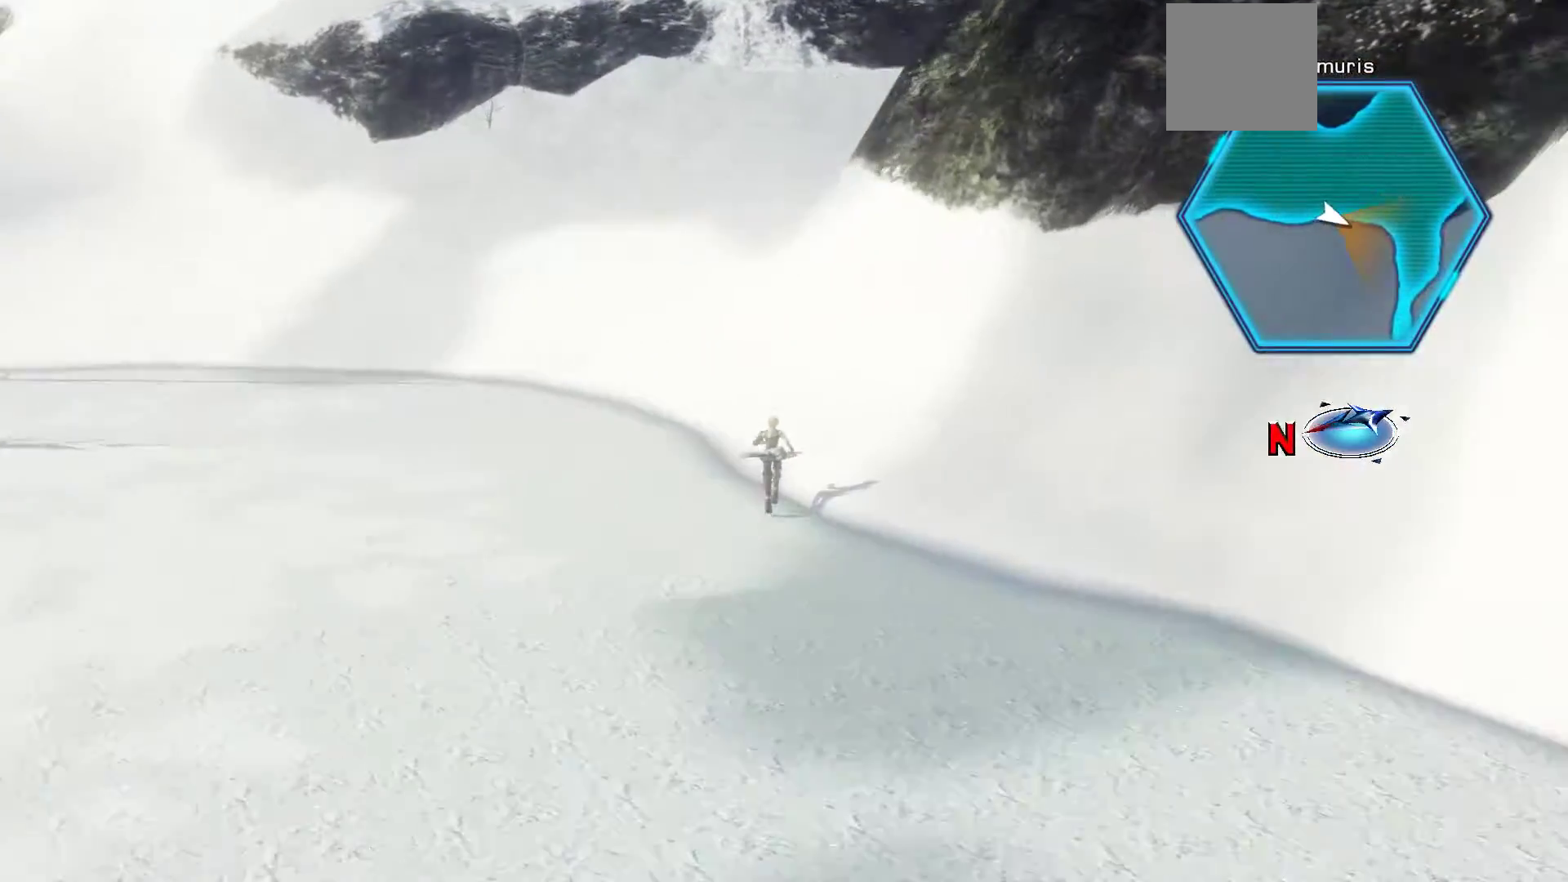
{"buttons": [], "left_stick": "up-left", "right_stick": "center", "events": [[117, "left_stick", "up-left"], [433, "right_stick", "center"]]}
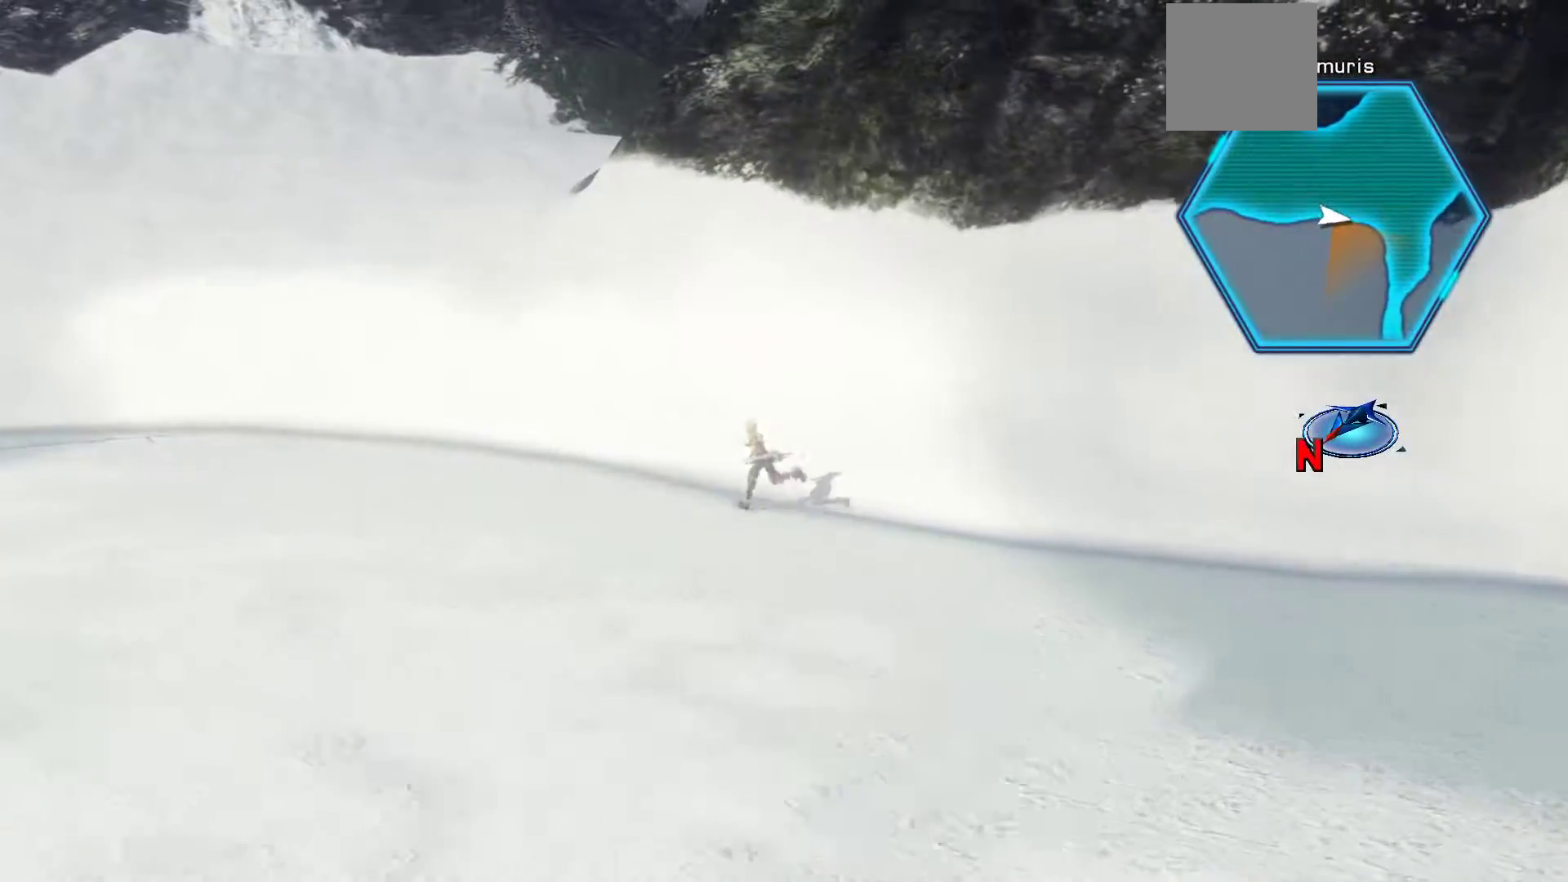
{"buttons": [], "left_stick": "up-left", "right_stick": "center", "events": []}